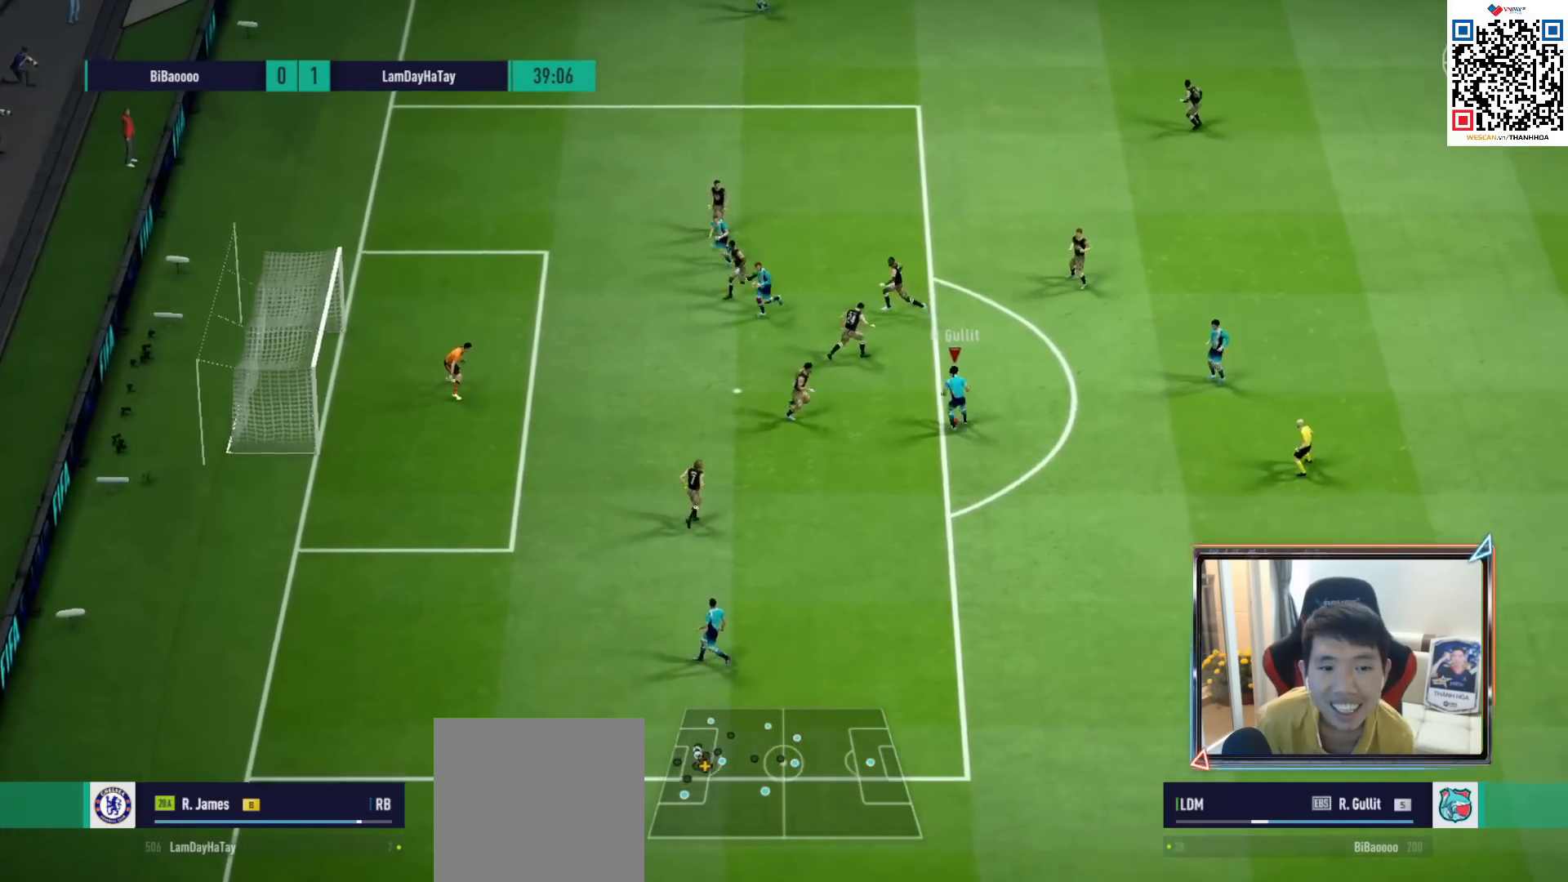
Gameplay with a controller (PlayStation layout); each line is a JSON object with the inputs held at the frame after it. "events" lists button and stick changes between this image and that frame as [ms after this image, input, new state], when the widget could be followed in between.
{"buttons": [], "left_stick": "down", "right_stick": "center", "events": [[67, "R2", "down"], [83, "left_stick", "down"], [250, "R2", "up"]]}
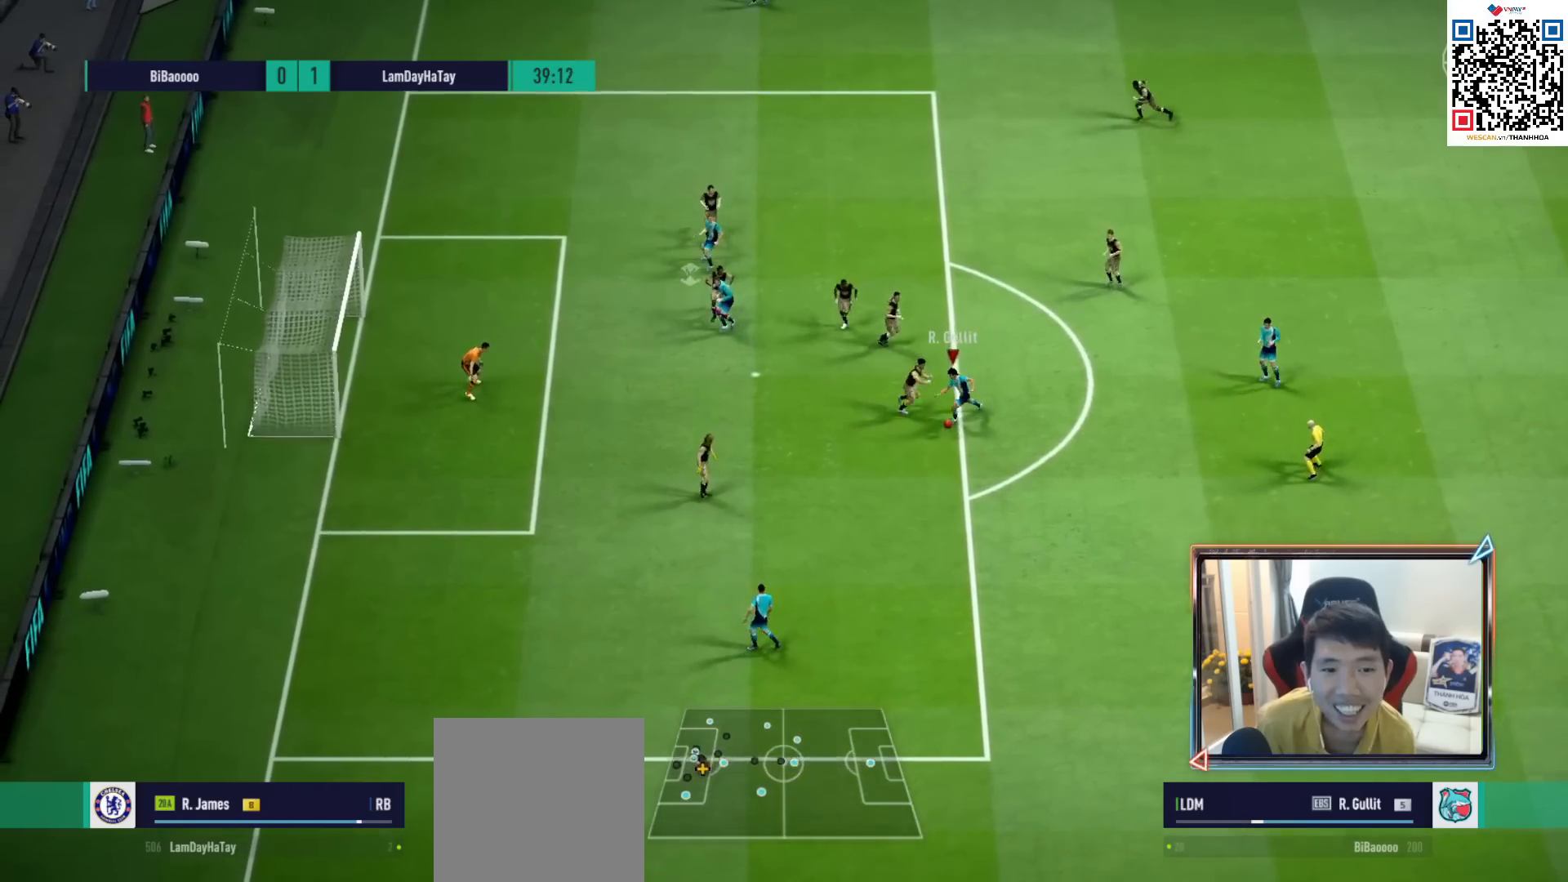
{"buttons": [], "left_stick": "down-left", "right_stick": "center", "events": [[100, "left_stick", "down-left"]]}
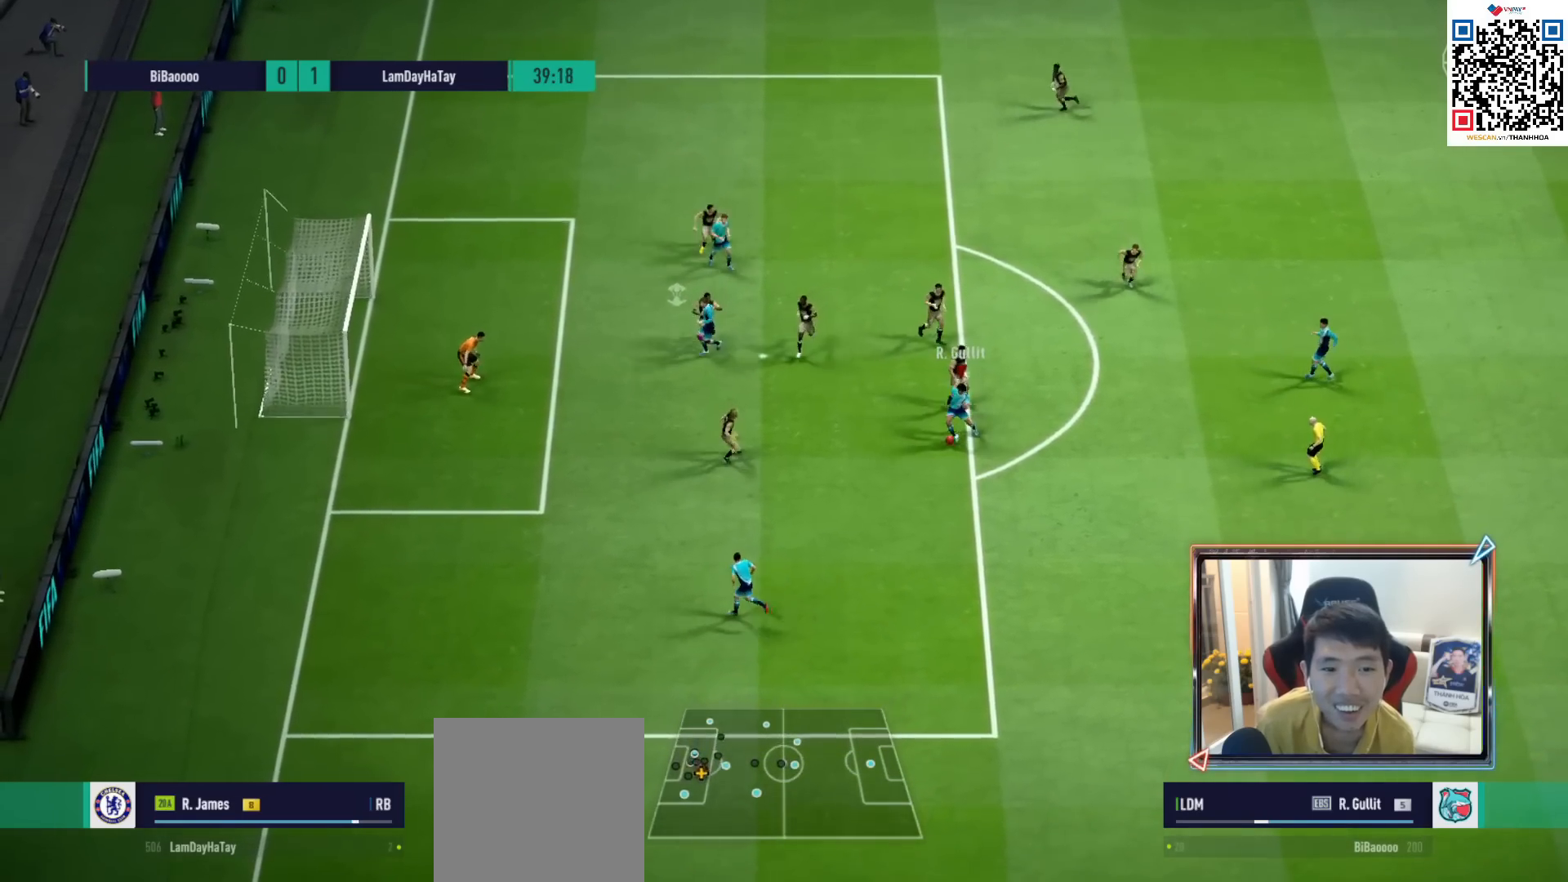
{"buttons": [], "left_stick": "up-left", "right_stick": "center", "events": [[317, "SQUARE", "down"], [333, "left_stick", "up-left"], [500, "SQUARE", "up"]]}
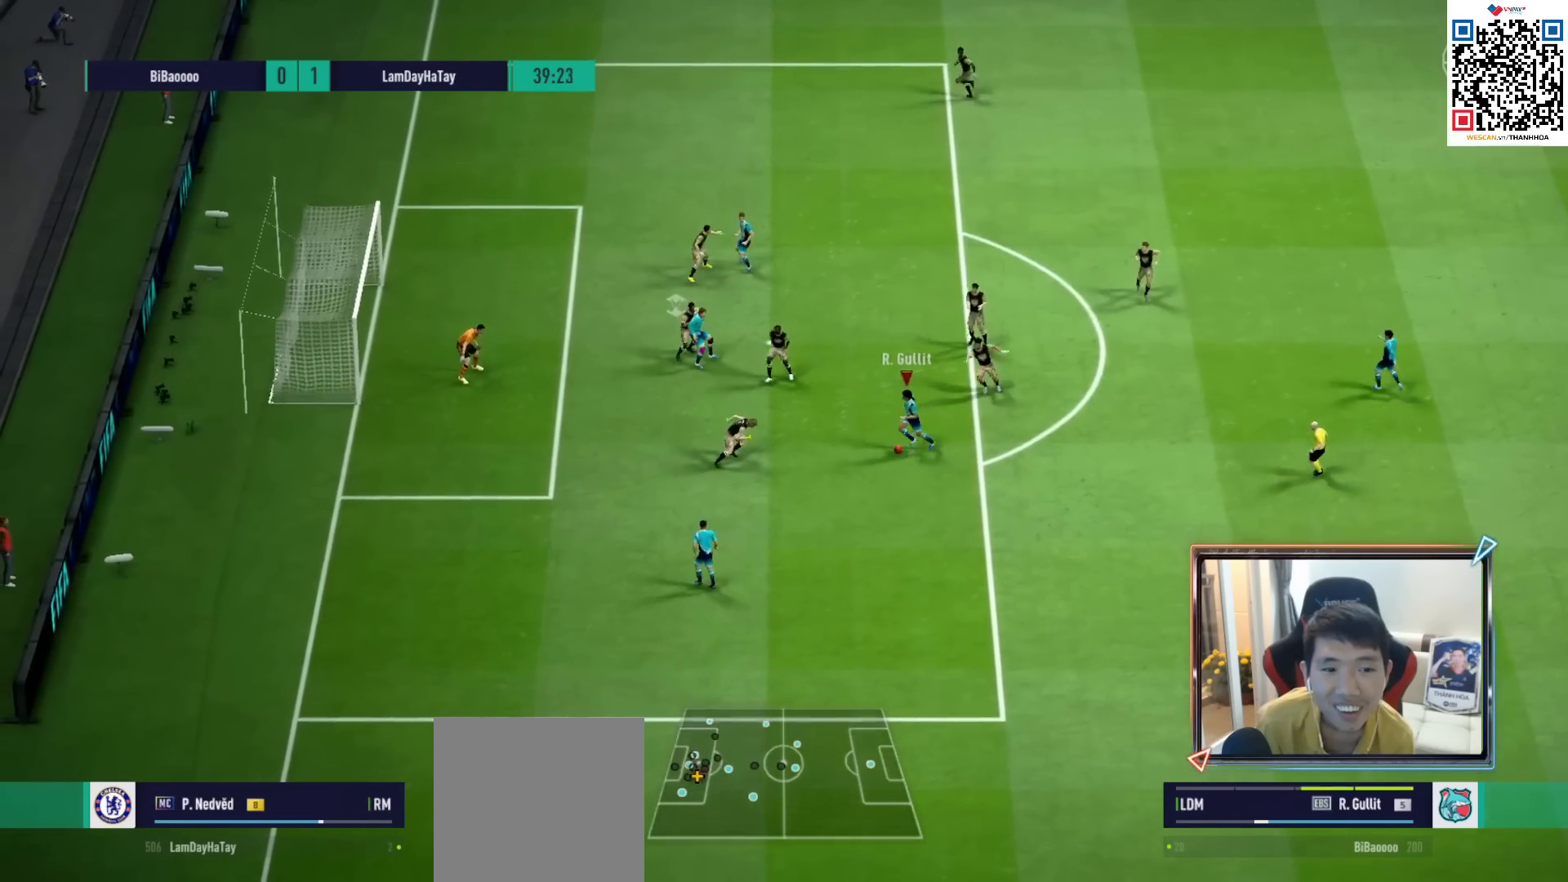
{"buttons": [], "left_stick": "up-left", "right_stick": "center", "events": [[67, "SQUARE", "down"], [167, "SQUARE", "up"]]}
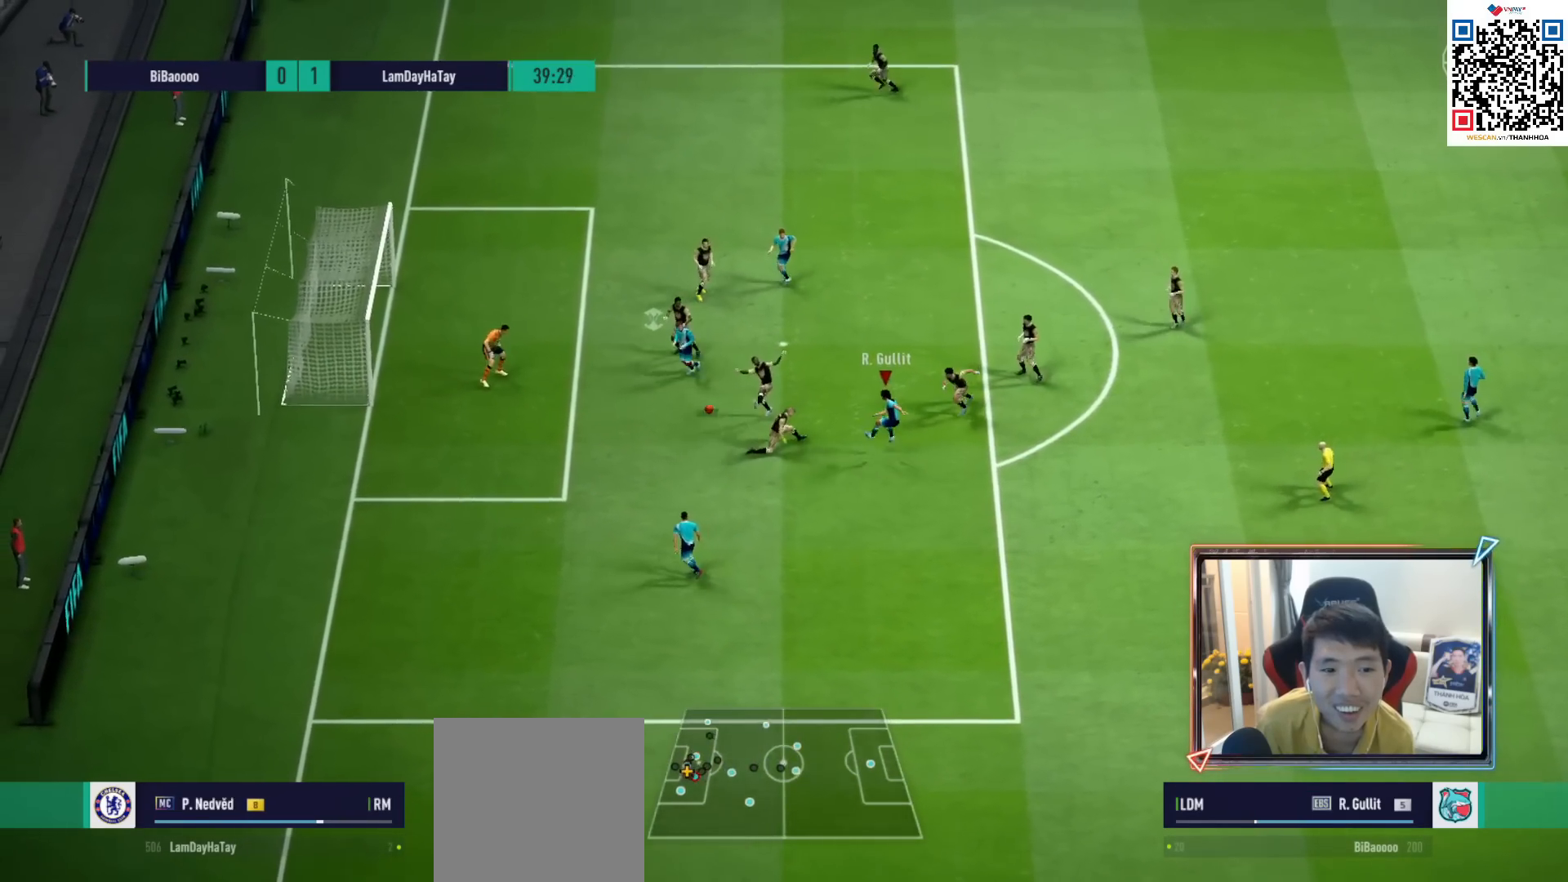
{"buttons": [], "left_stick": "up-left", "right_stick": "center", "events": []}
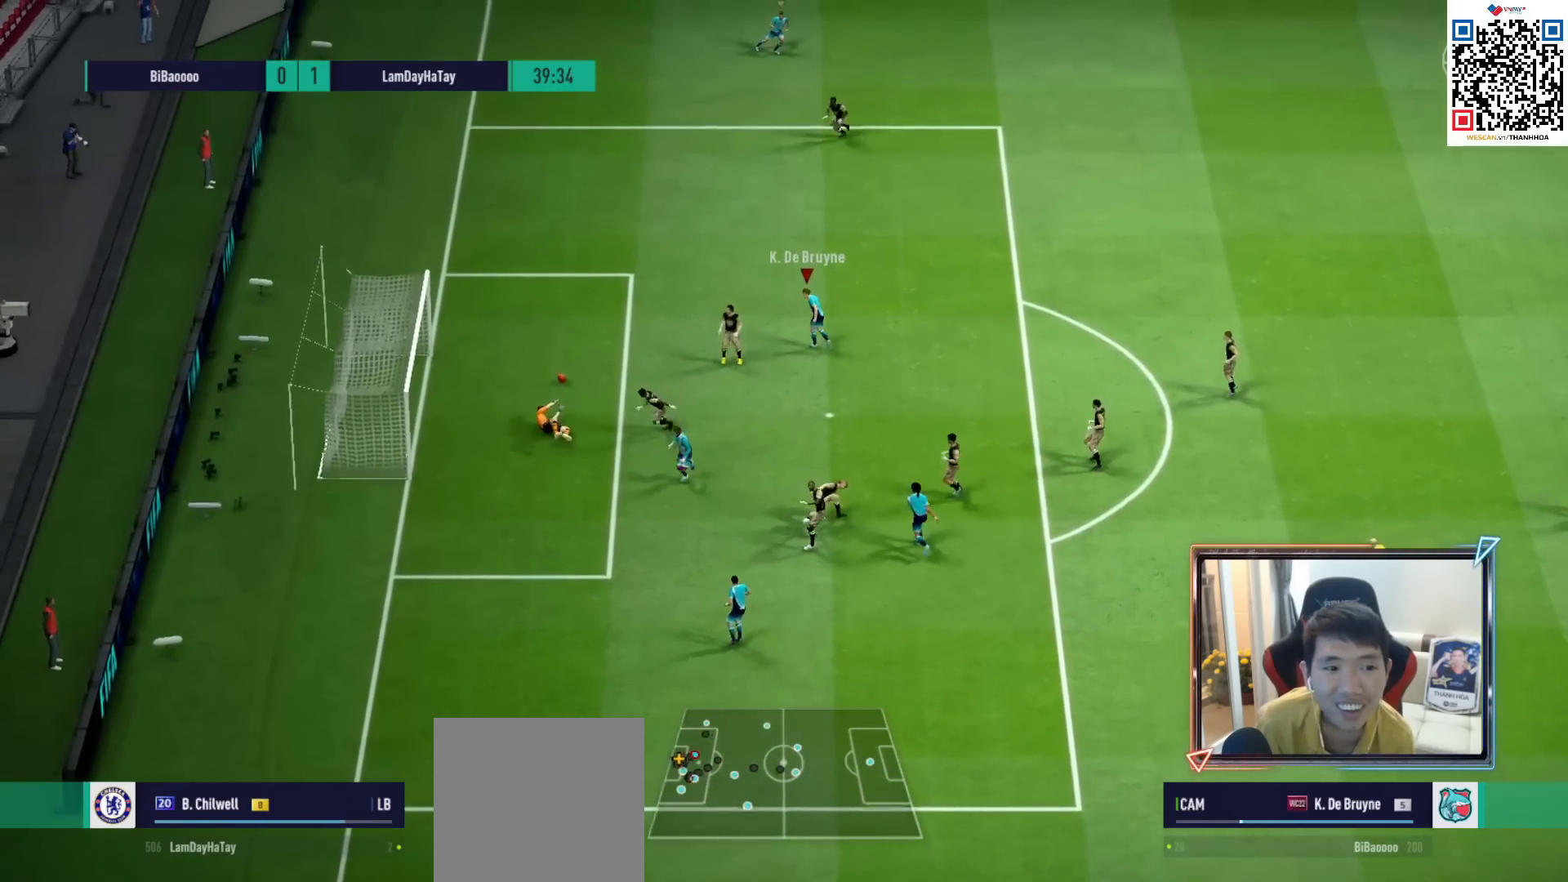
{"buttons": ["R1"], "left_stick": "up-left", "right_stick": "center", "events": [[33, "R1", "down"]]}
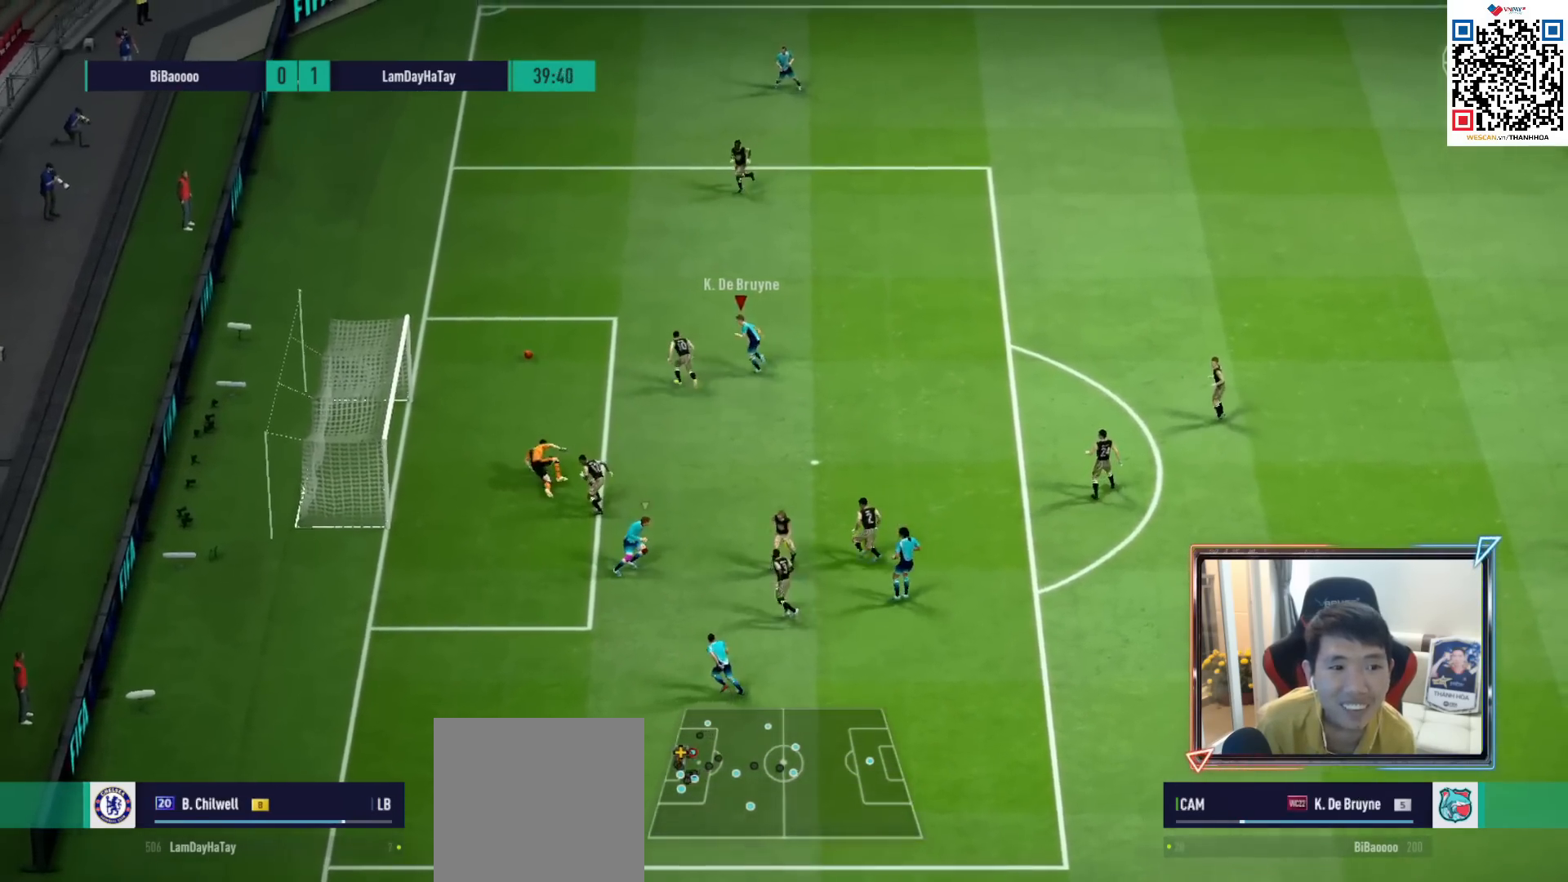
{"buttons": ["R1"], "left_stick": "up-left", "right_stick": "center", "events": []}
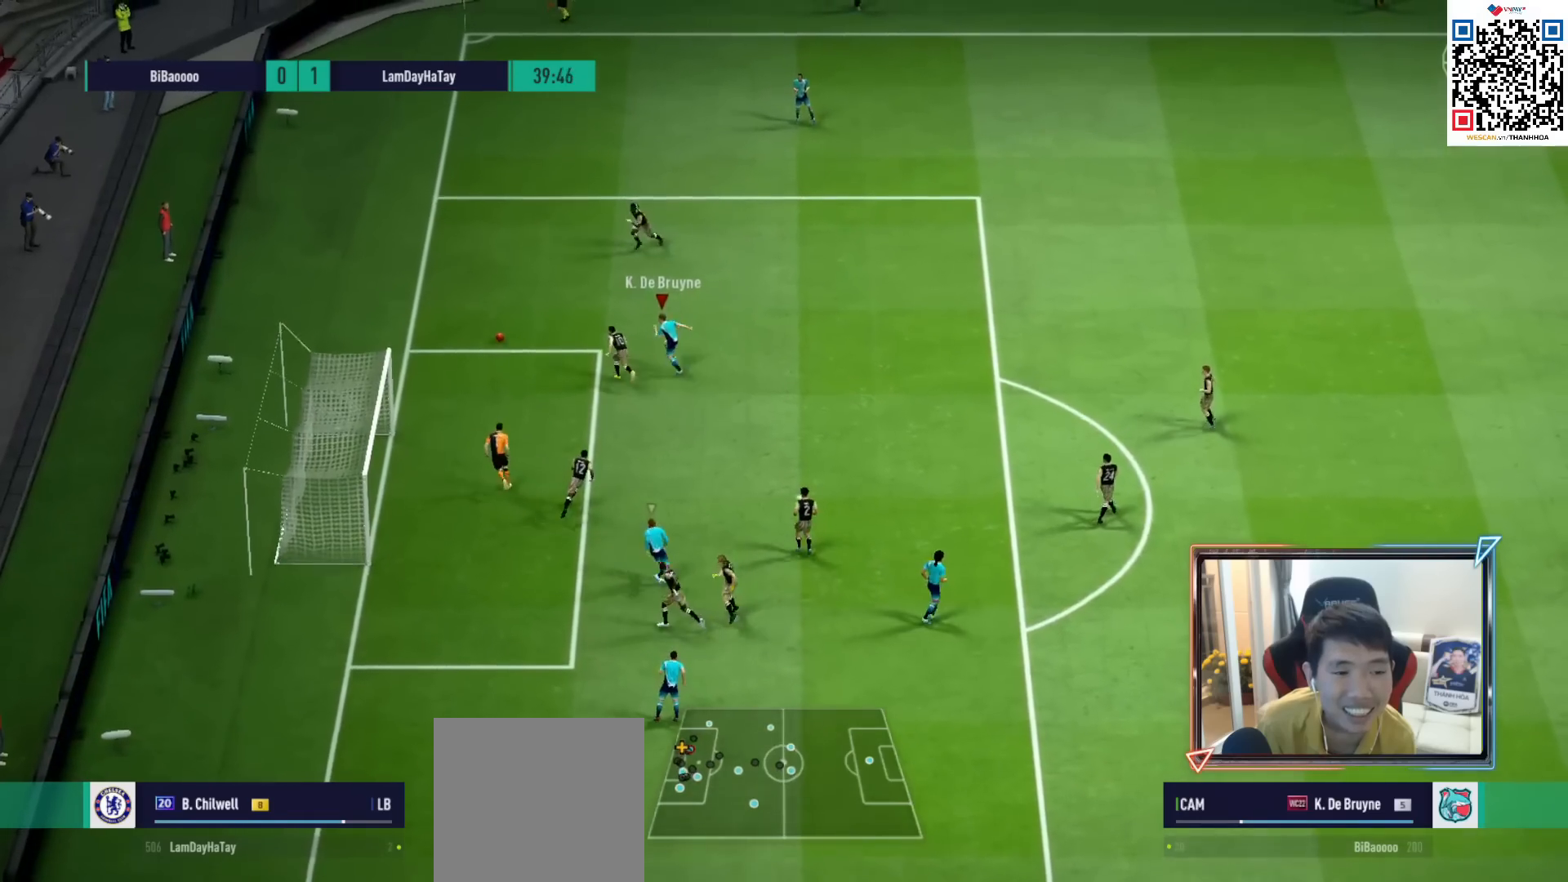
{"buttons": ["L2"], "left_stick": "up", "right_stick": "center", "events": [[450, "L2", "down"], [450, "left_stick", "up"], [483, "R1", "up"]]}
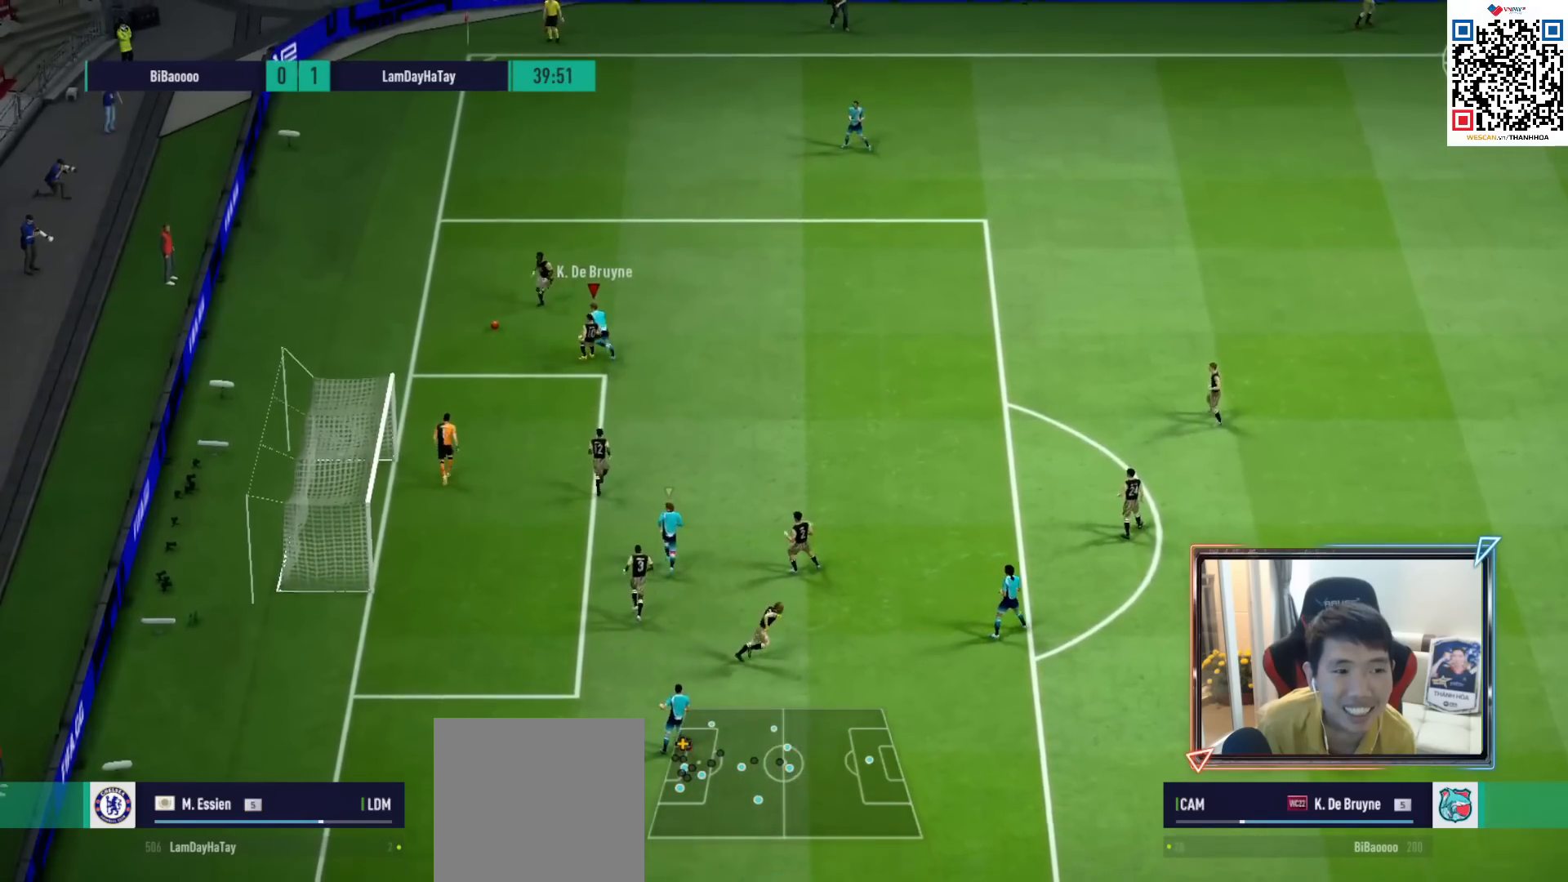
{"buttons": ["L2"], "left_stick": "down-right", "right_stick": "center", "events": [[100, "left_stick", "up-right"], [317, "left_stick", "right"], [500, "left_stick", "down-right"]]}
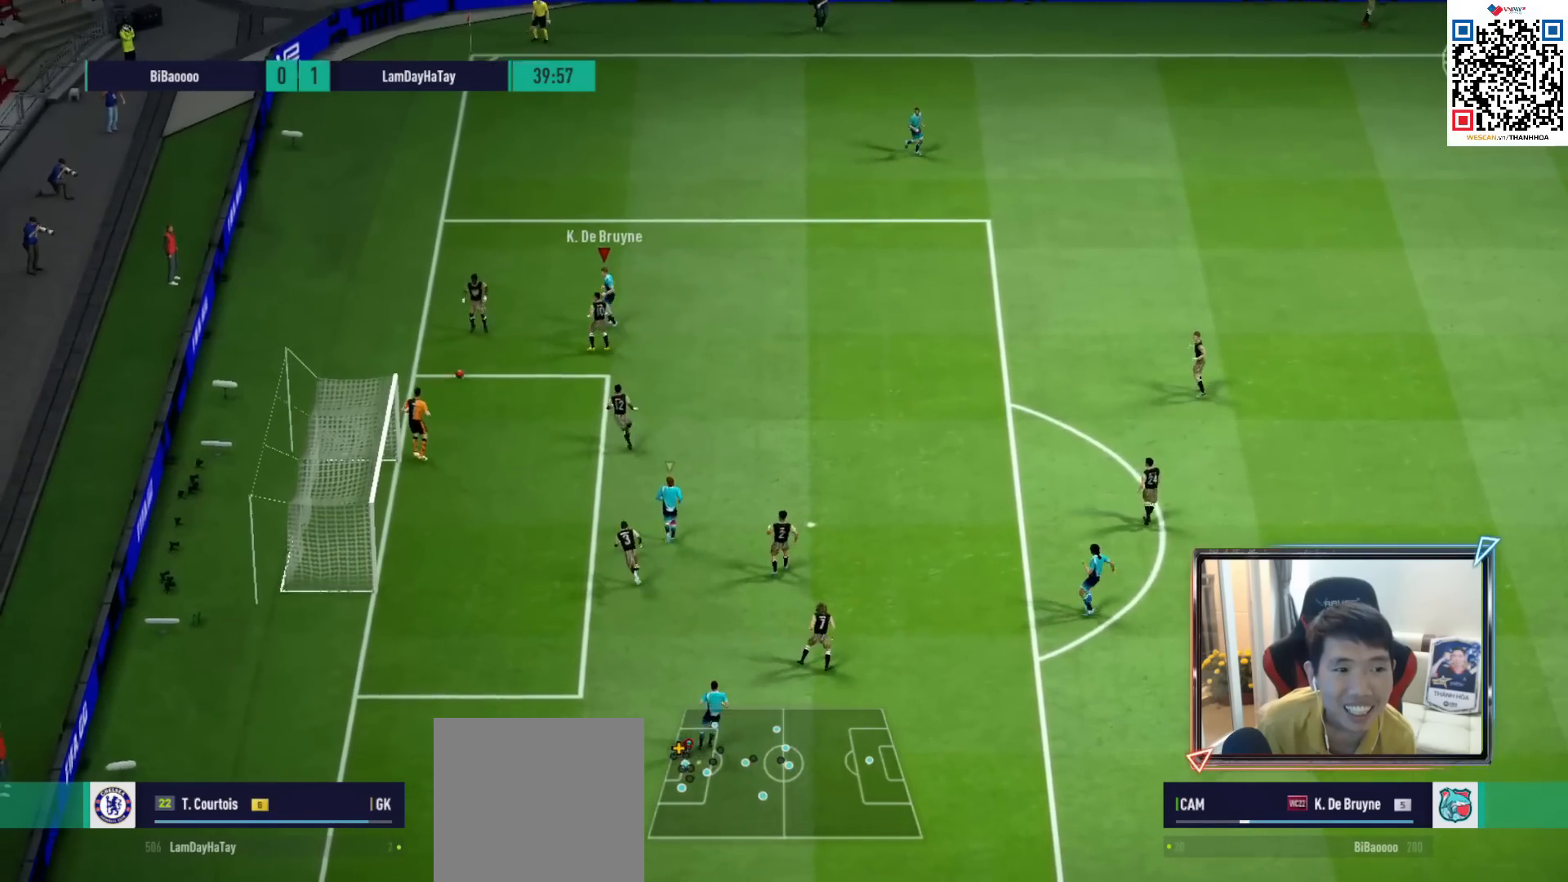
{"buttons": ["R1", "R2"], "left_stick": "down", "right_stick": "center", "events": [[100, "R1", "down"], [217, "L2", "up"], [267, "R2", "down"], [450, "left_stick", "down"]]}
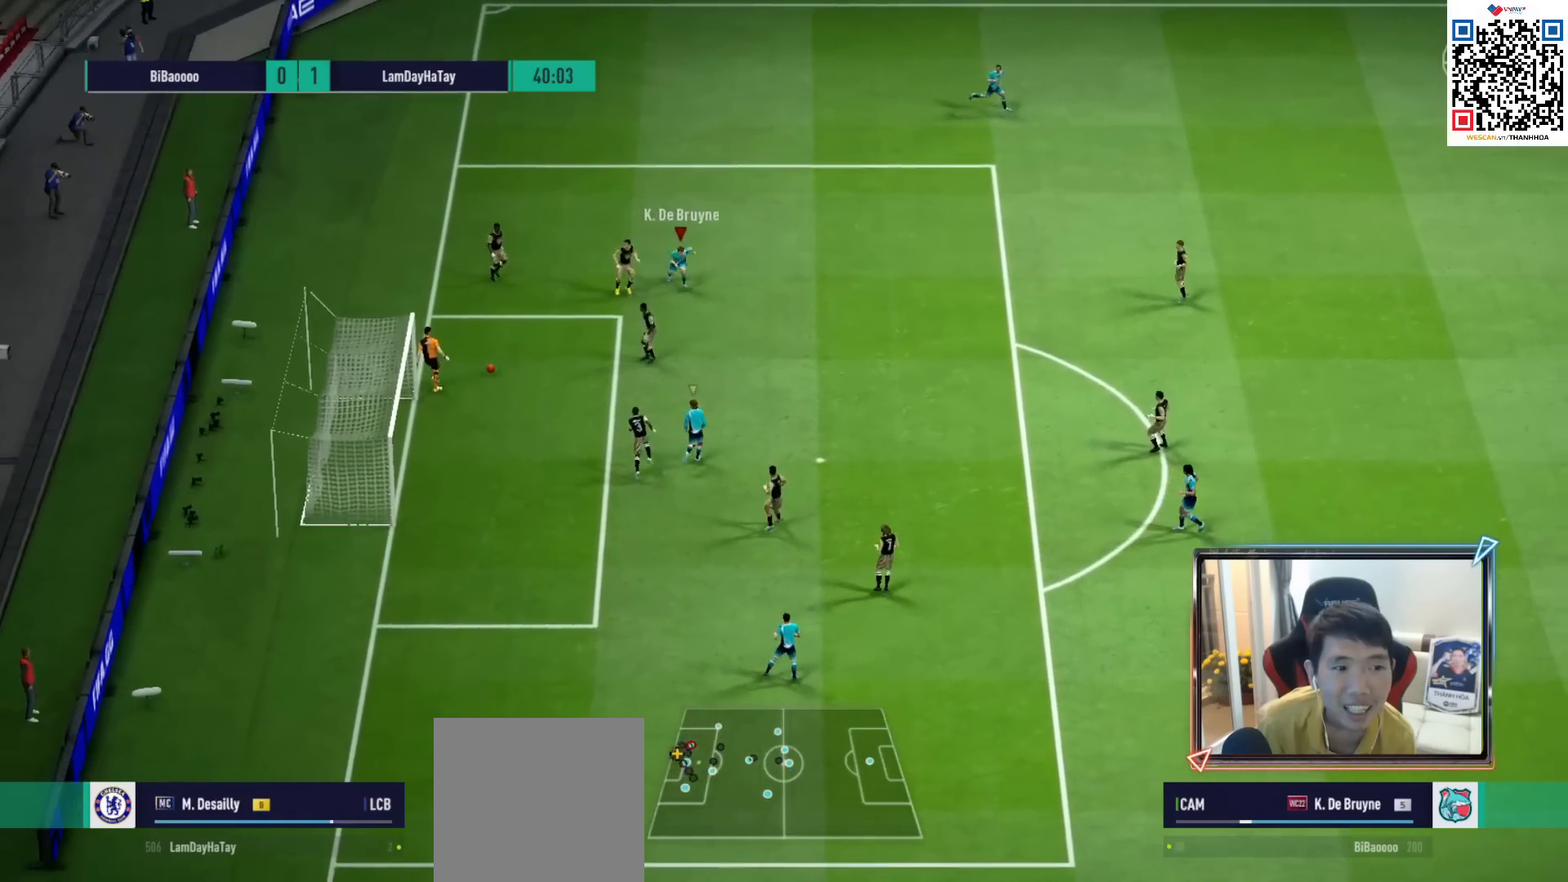
{"buttons": ["R1", "R2"], "left_stick": "down", "right_stick": "center", "events": []}
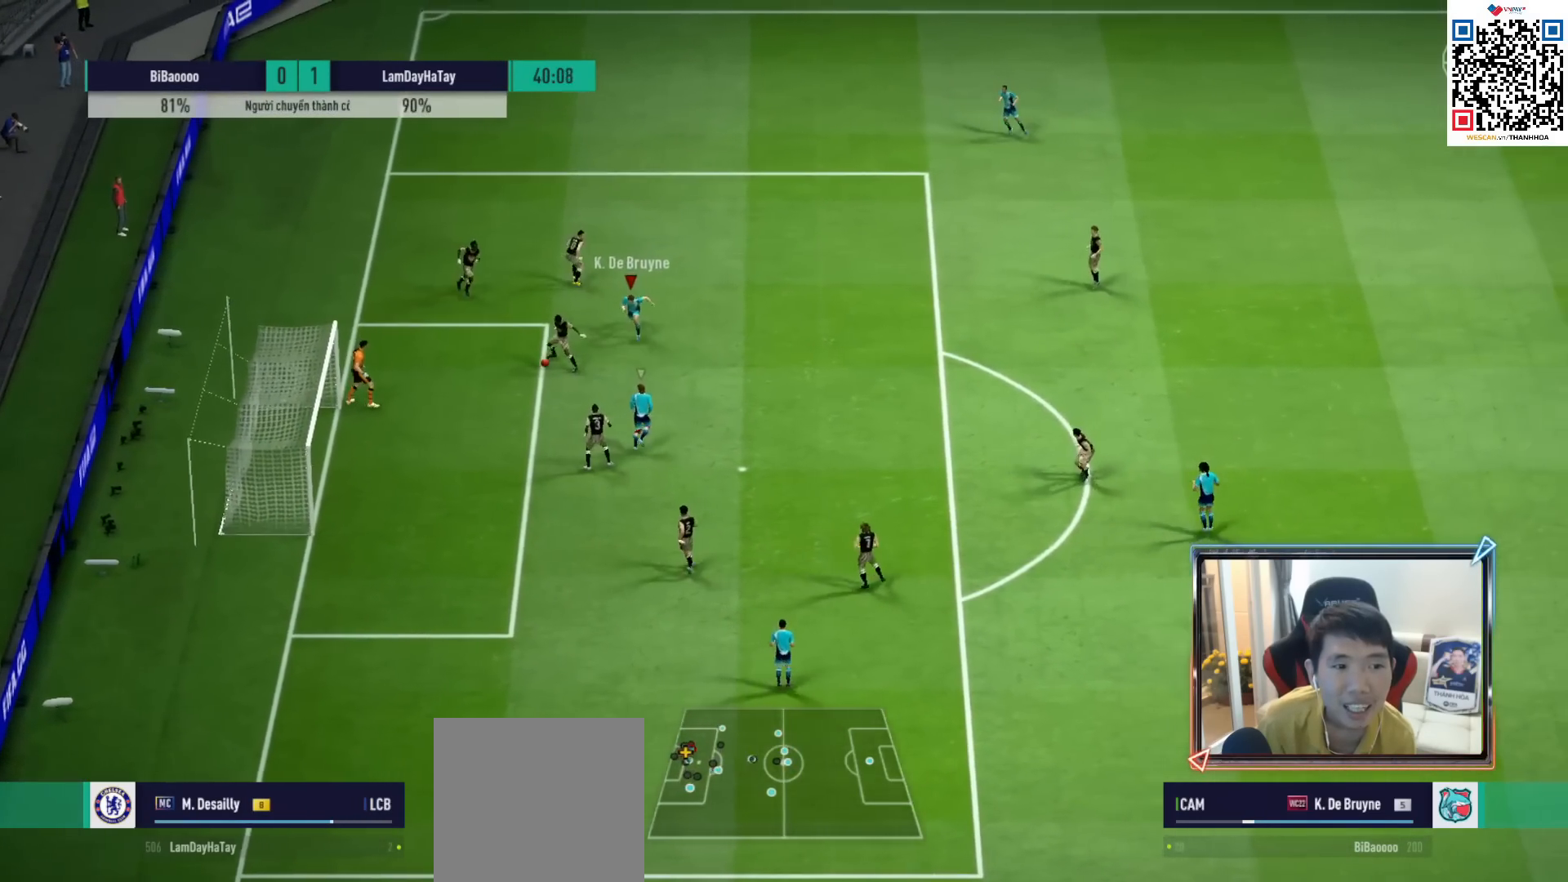
{"buttons": ["R1"], "left_stick": "down-left", "right_stick": "center", "events": [[33, "left_stick", "down-left"], [117, "SQUARE", "down"], [150, "R2", "up"], [417, "SQUARE", "up"]]}
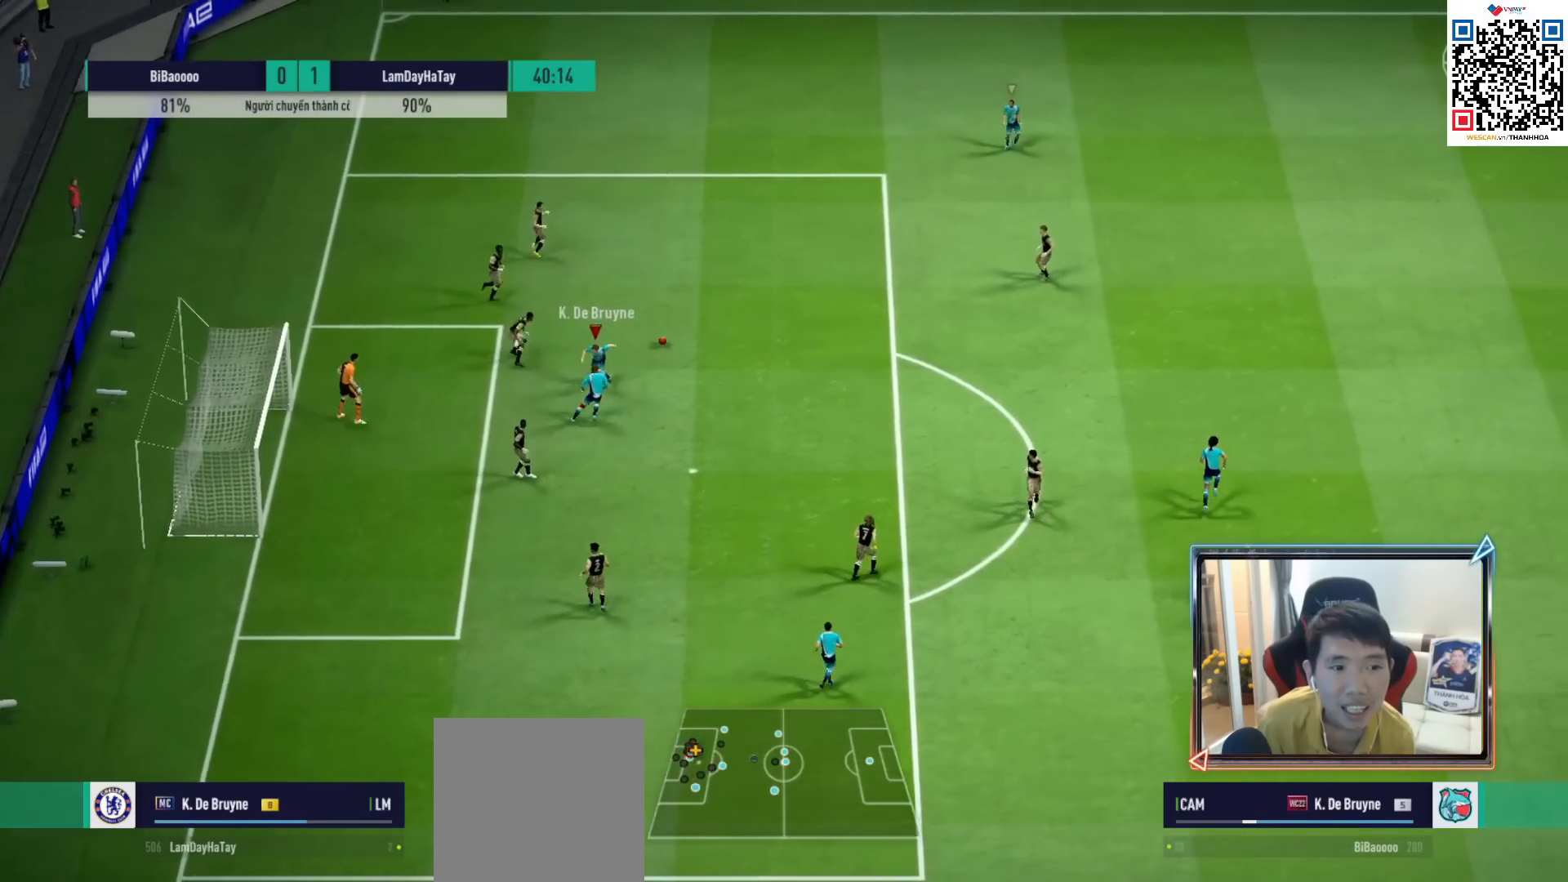
{"buttons": ["CROSS", "R1"], "left_stick": "center", "right_stick": "center", "events": [[133, "L1", "down"], [150, "left_stick", "center"], [167, "CROSS", "down"], [200, "left_stick", "up-right"], [250, "L1", "up"], [250, "left_stick", "center"], [367, "DPAD_UP", "down"], [433, "DPAD_UP", "up"]]}
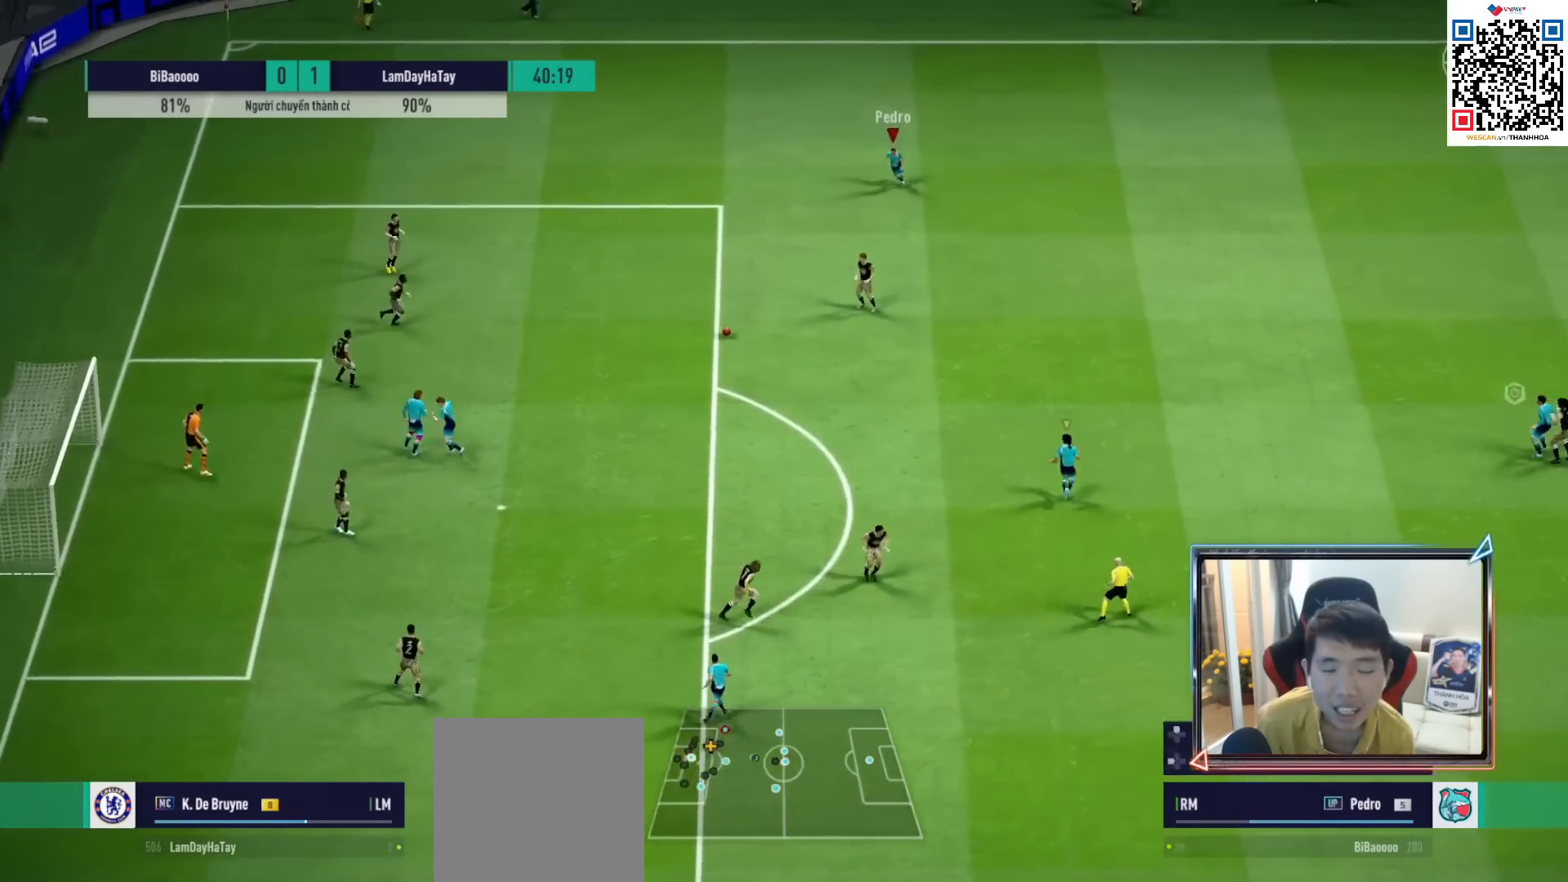
{"buttons": ["CROSS", "L2", "R1"], "left_stick": "up-right", "right_stick": "center", "events": [[17, "DPAD_DOWN", "down"], [67, "L1", "down"], [117, "DPAD_DOWN", "up"], [183, "L1", "up"], [317, "left_stick", "up-right"], [450, "L2", "down"]]}
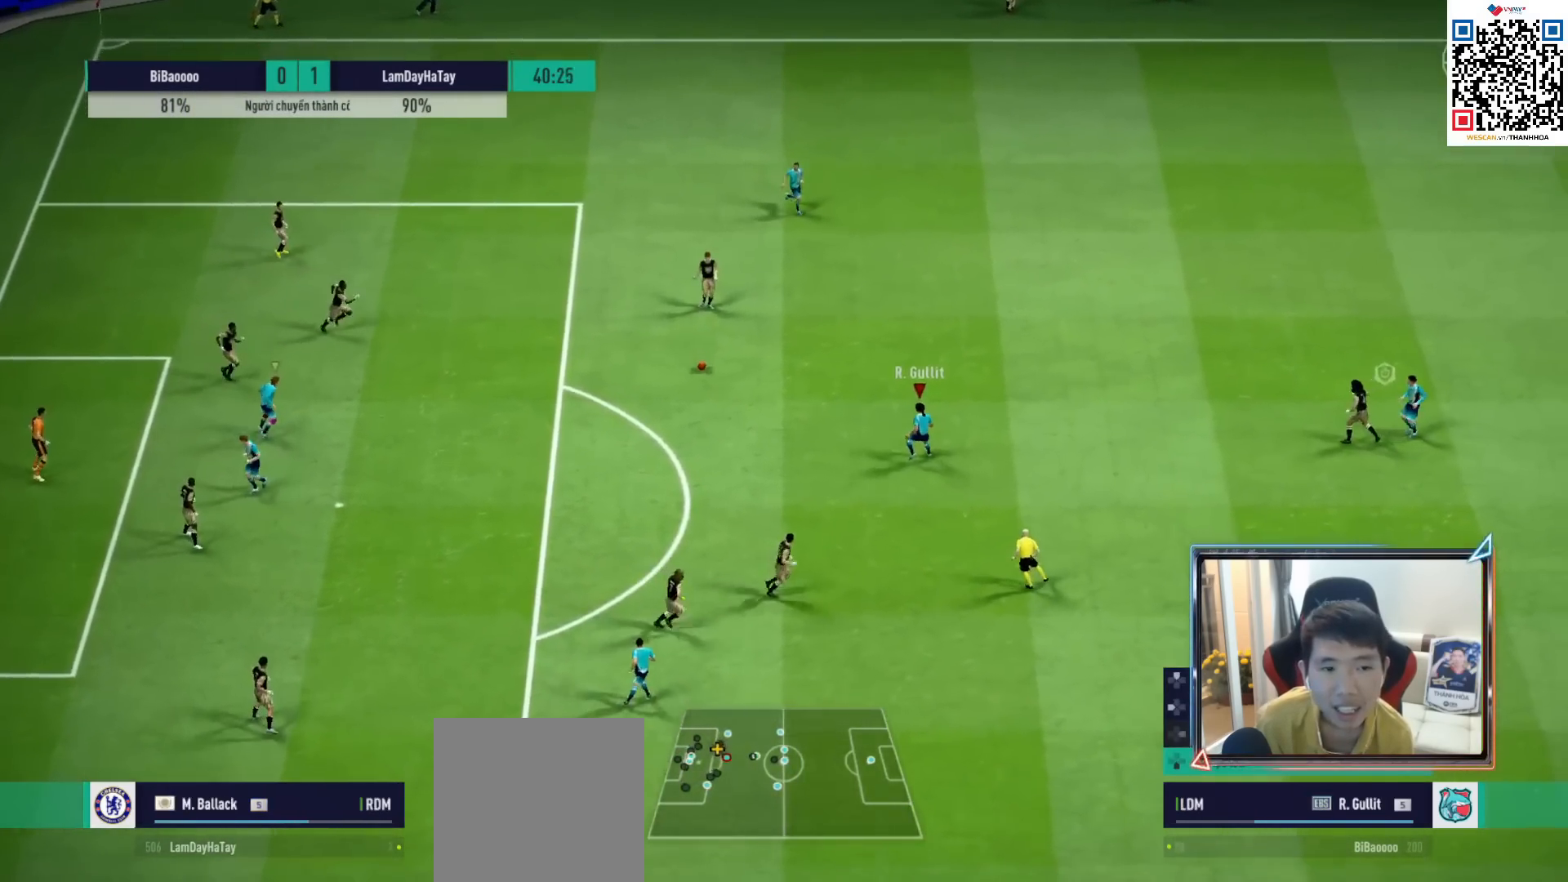
{"buttons": ["L2", "R1", "R2"], "left_stick": "down-right", "right_stick": "center", "events": [[17, "CROSS", "up"], [83, "left_stick", "up-left"], [100, "R1", "up"], [300, "left_stick", "down-right"], [350, "R1", "down"], [483, "R2", "down"]]}
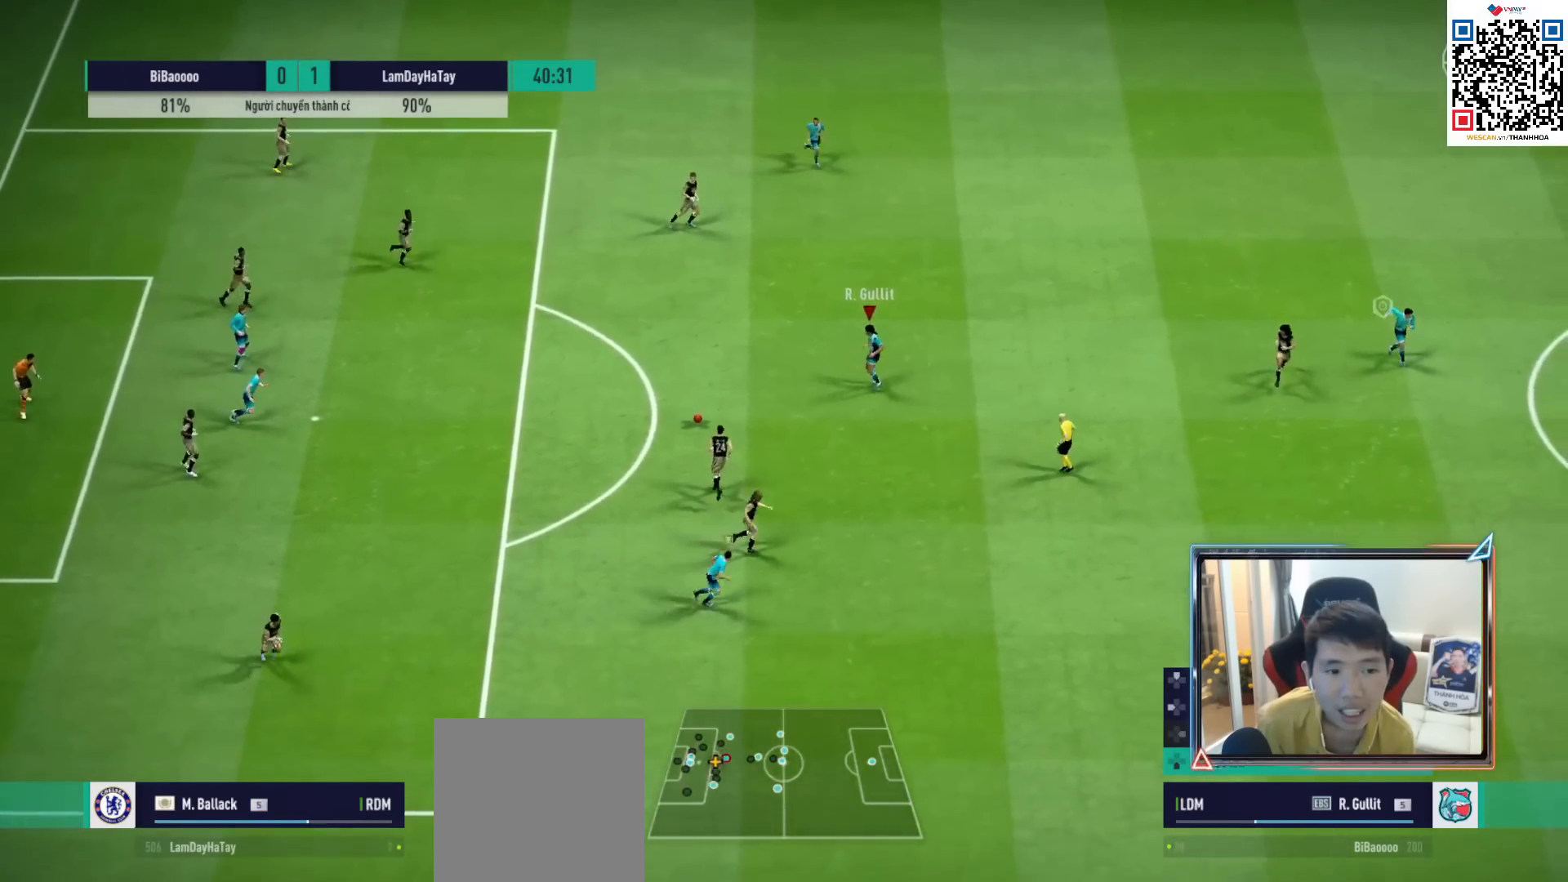
{"buttons": ["R1", "R2"], "left_stick": "down-right", "right_stick": "center", "events": [[100, "L2", "up"]]}
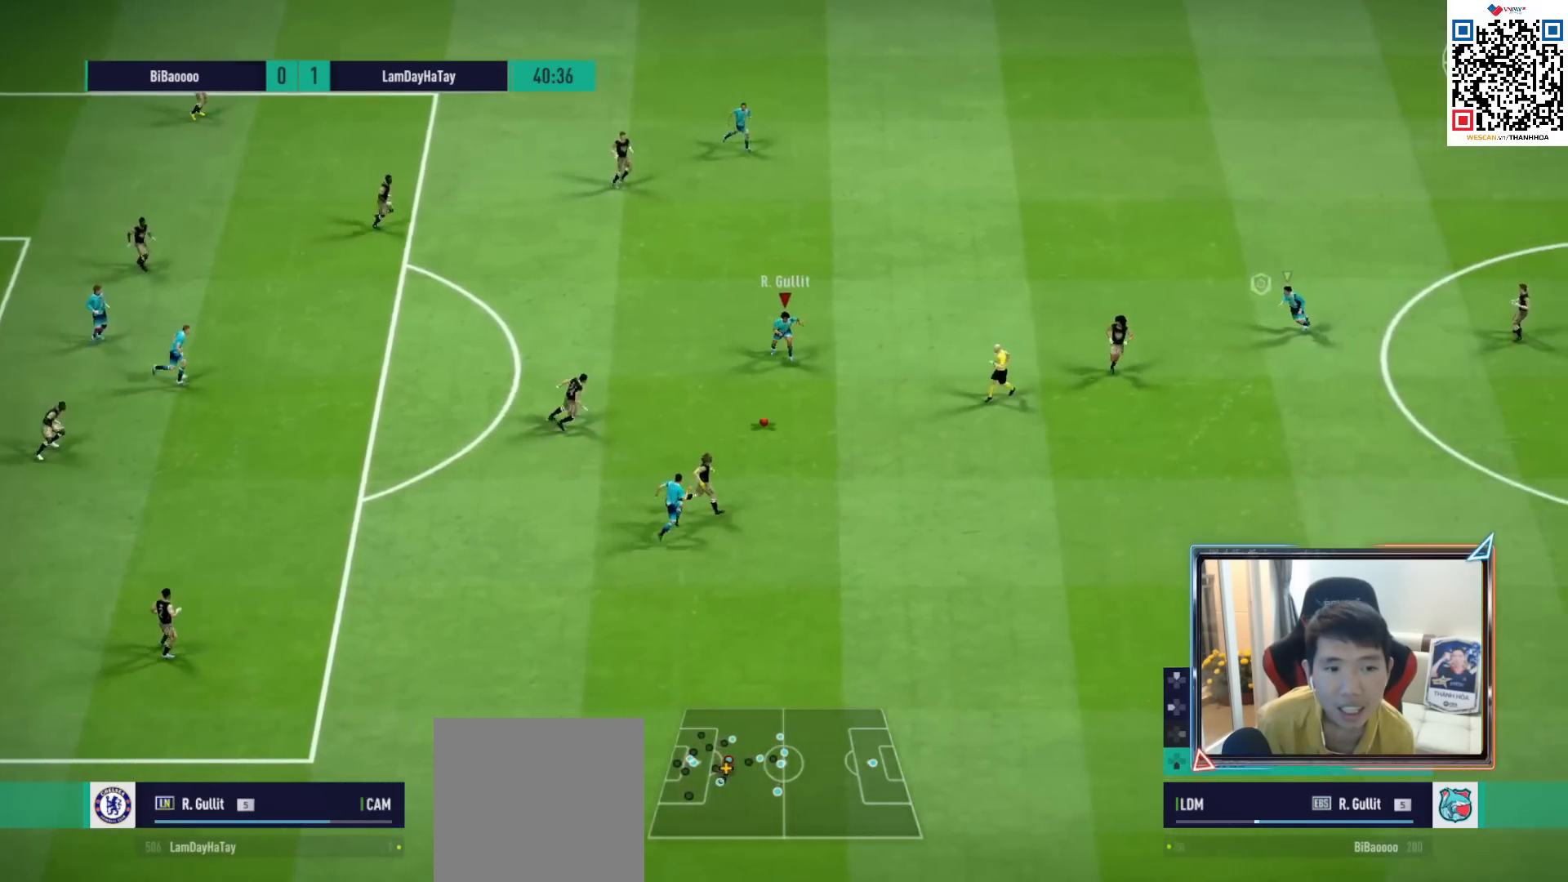
{"buttons": ["R1"], "left_stick": "down", "right_stick": "center", "events": [[33, "left_stick", "down"], [67, "L1", "down"], [133, "R2", "up"], [150, "CROSS", "down"], [200, "L1", "up"], [450, "CROSS", "up"]]}
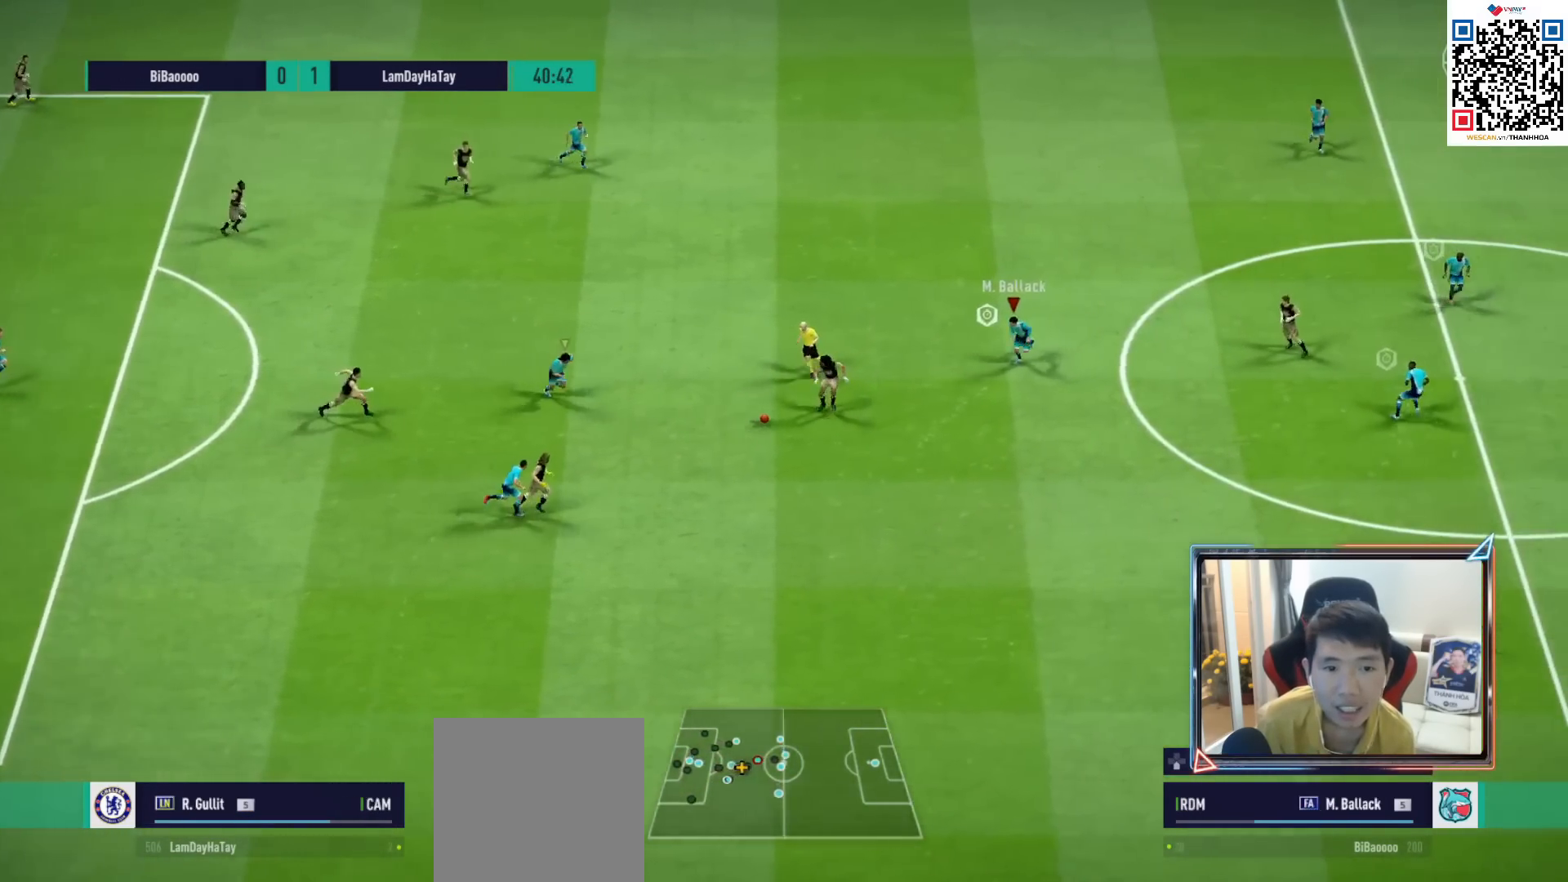
{"buttons": ["R1"], "left_stick": "down-left", "right_stick": "center", "events": [[100, "left_stick", "down-left"]]}
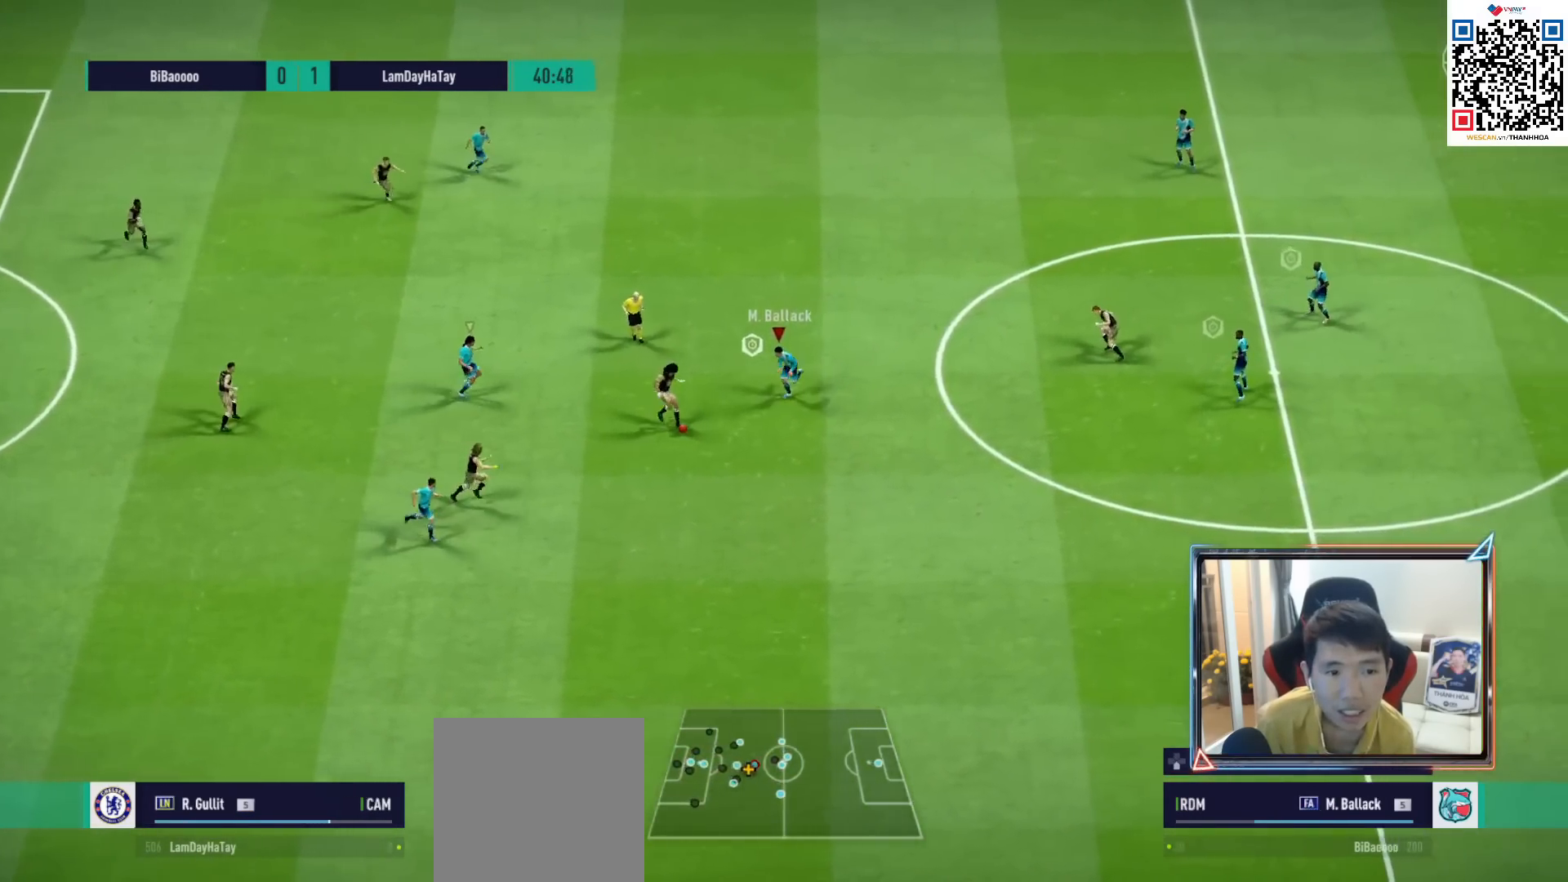
{"buttons": ["R1", "R2"], "left_stick": "down-right", "right_stick": "center", "events": [[150, "left_stick", "down"], [367, "left_stick", "down-right"], [433, "R2", "down"]]}
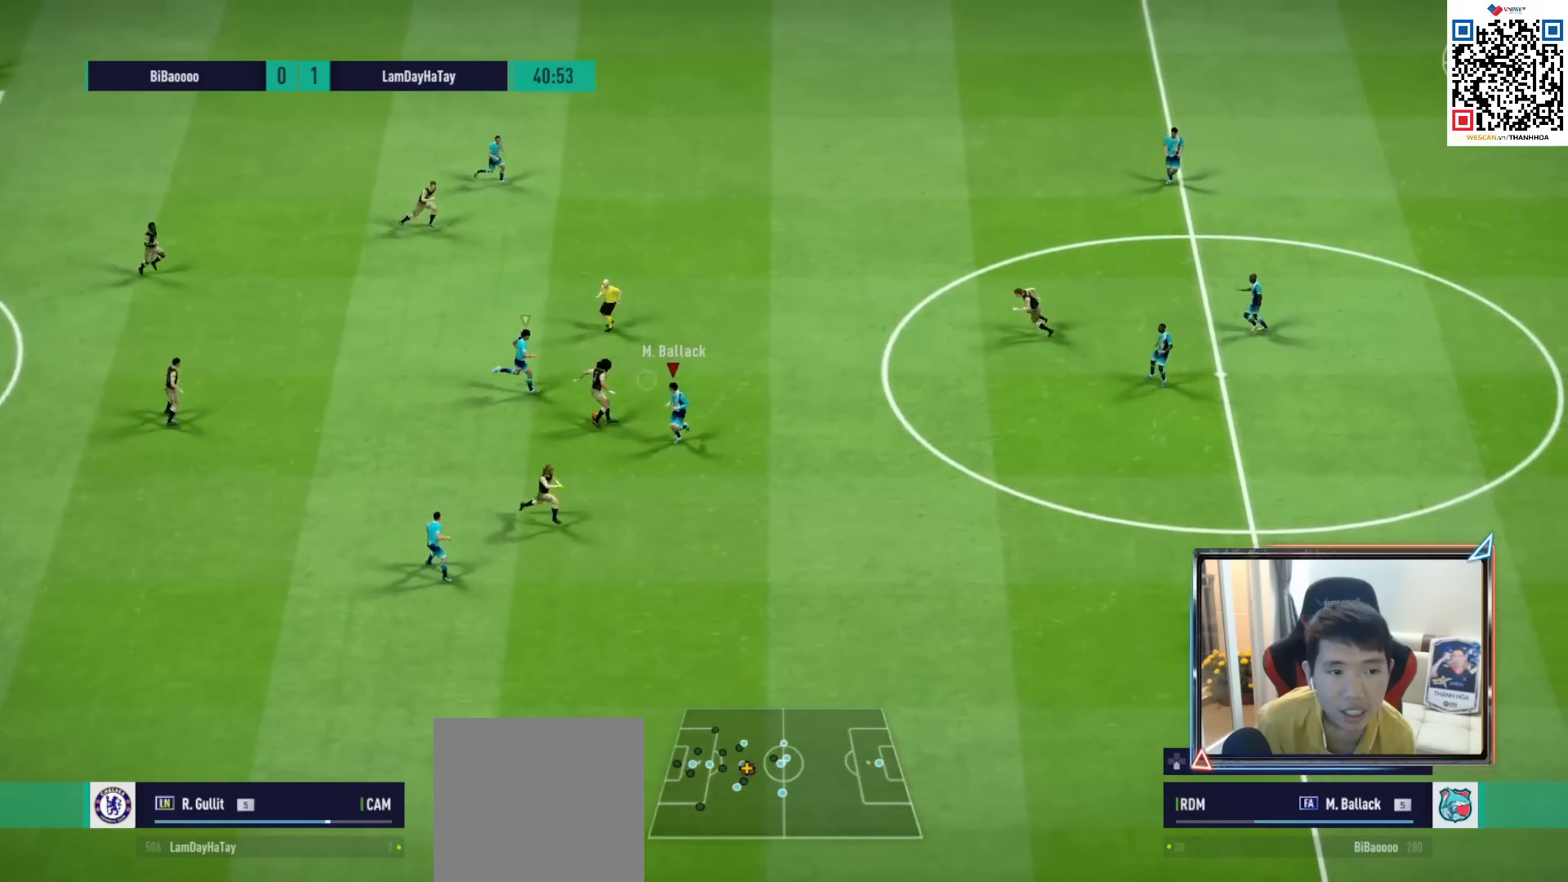
{"buttons": [], "left_stick": "down", "right_stick": "center", "events": [[217, "L1", "down"], [350, "L1", "up"], [400, "left_stick", "down"], [417, "R2", "up"], [433, "R1", "up"]]}
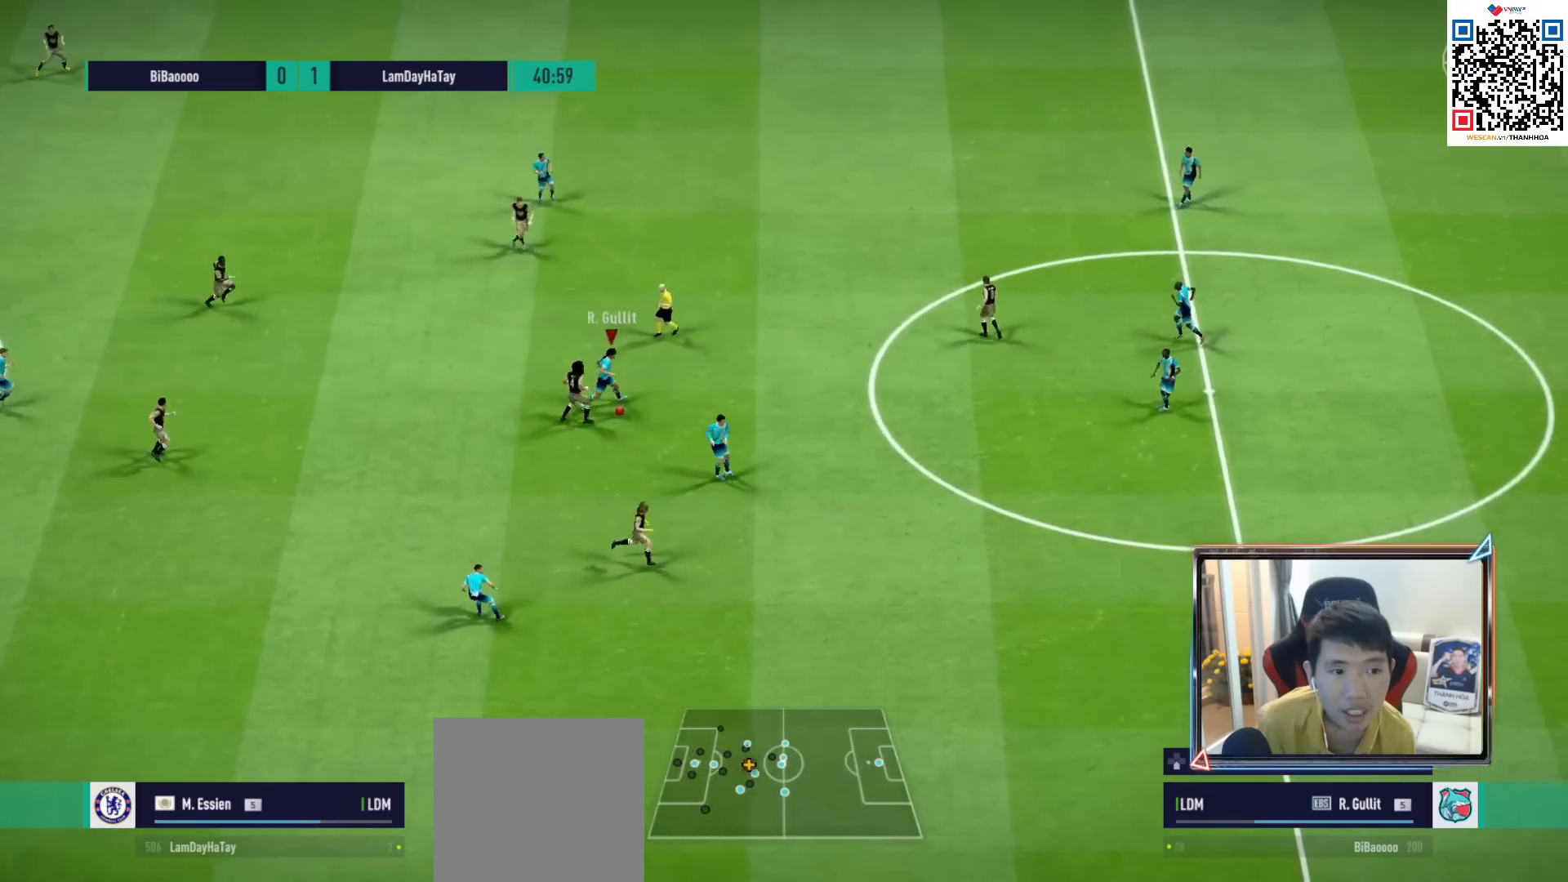
{"buttons": [], "left_stick": "left", "right_stick": "center", "events": [[267, "CROSS", "down"], [283, "left_stick", "down-left"], [367, "CROSS", "up"], [483, "left_stick", "left"]]}
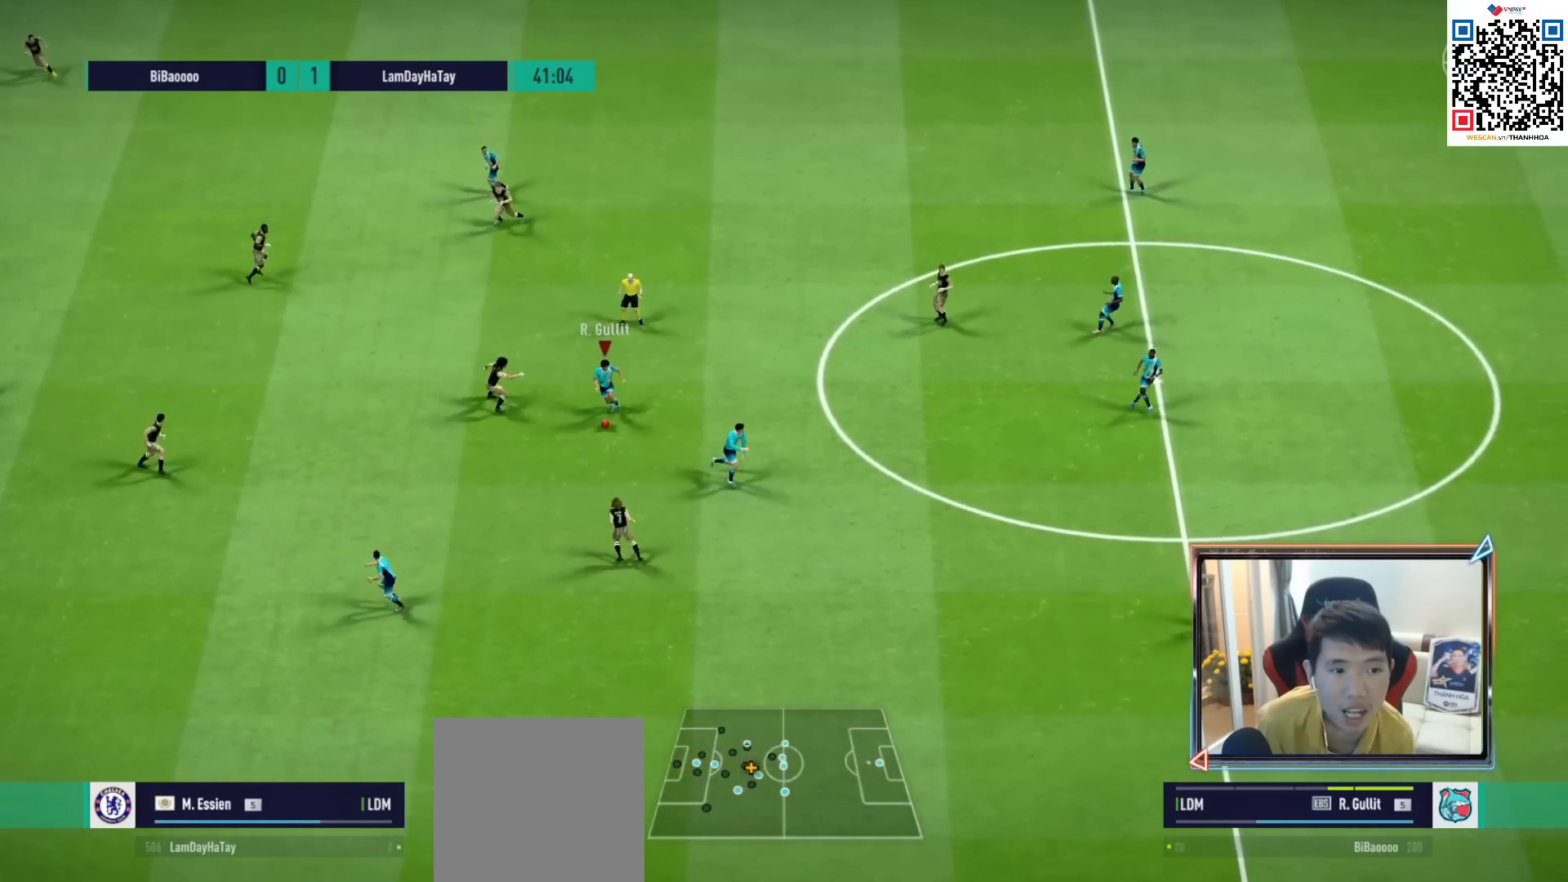
{"buttons": [], "left_stick": "up", "right_stick": "center", "events": [[250, "left_stick", "up-left"], [400, "left_stick", "up"]]}
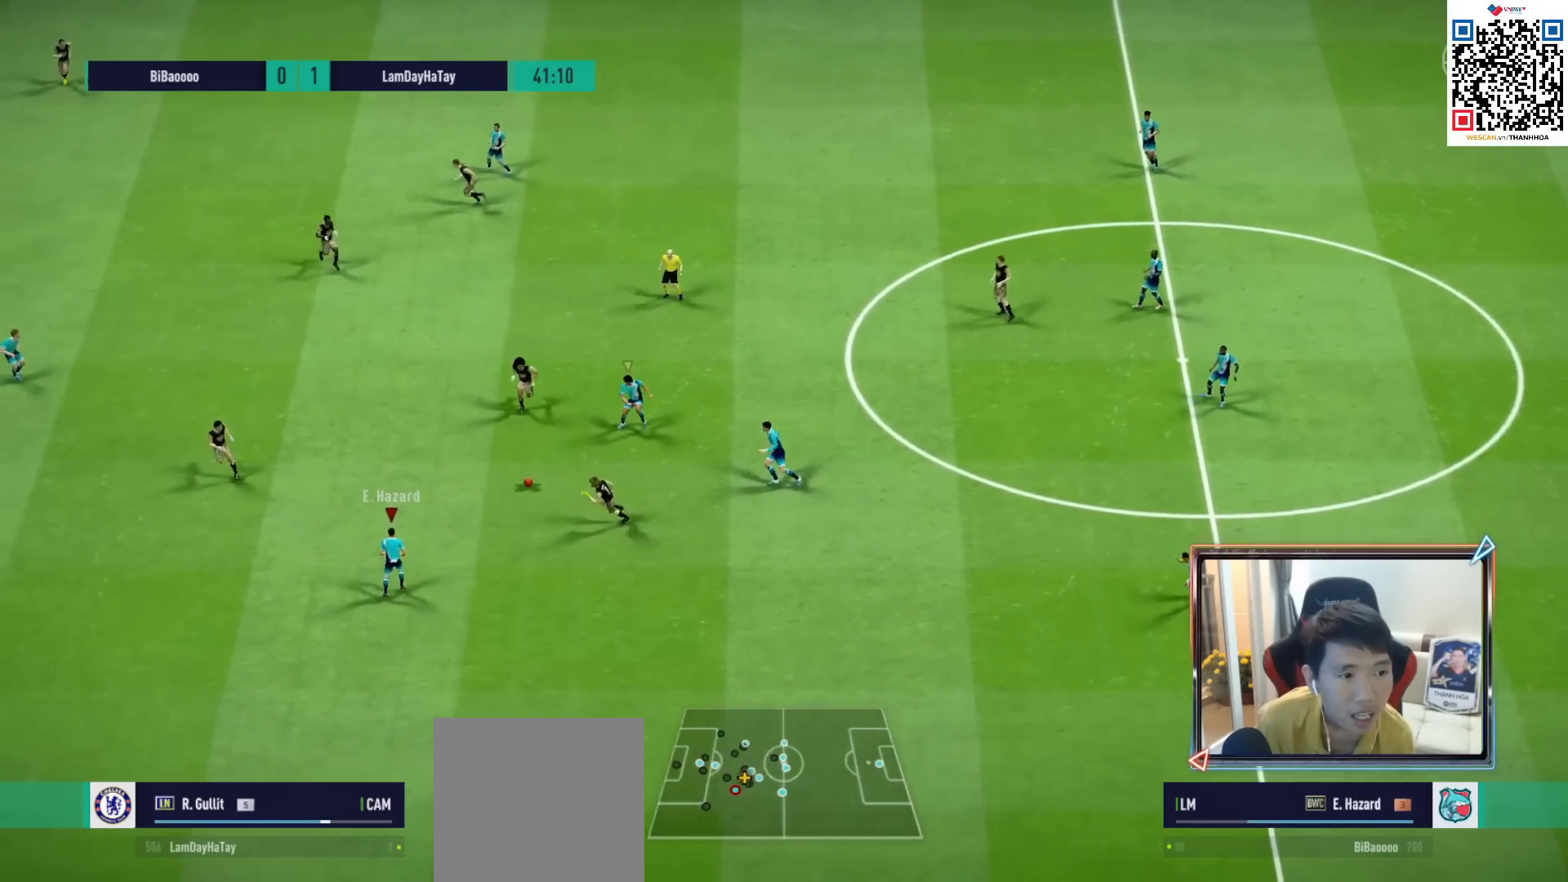
{"buttons": [], "left_stick": "up-left", "right_stick": "center", "events": [[233, "CROSS", "down"], [233, "left_stick", "up-left"], [283, "L1", "down"], [400, "CROSS", "up"], [450, "L1", "up"]]}
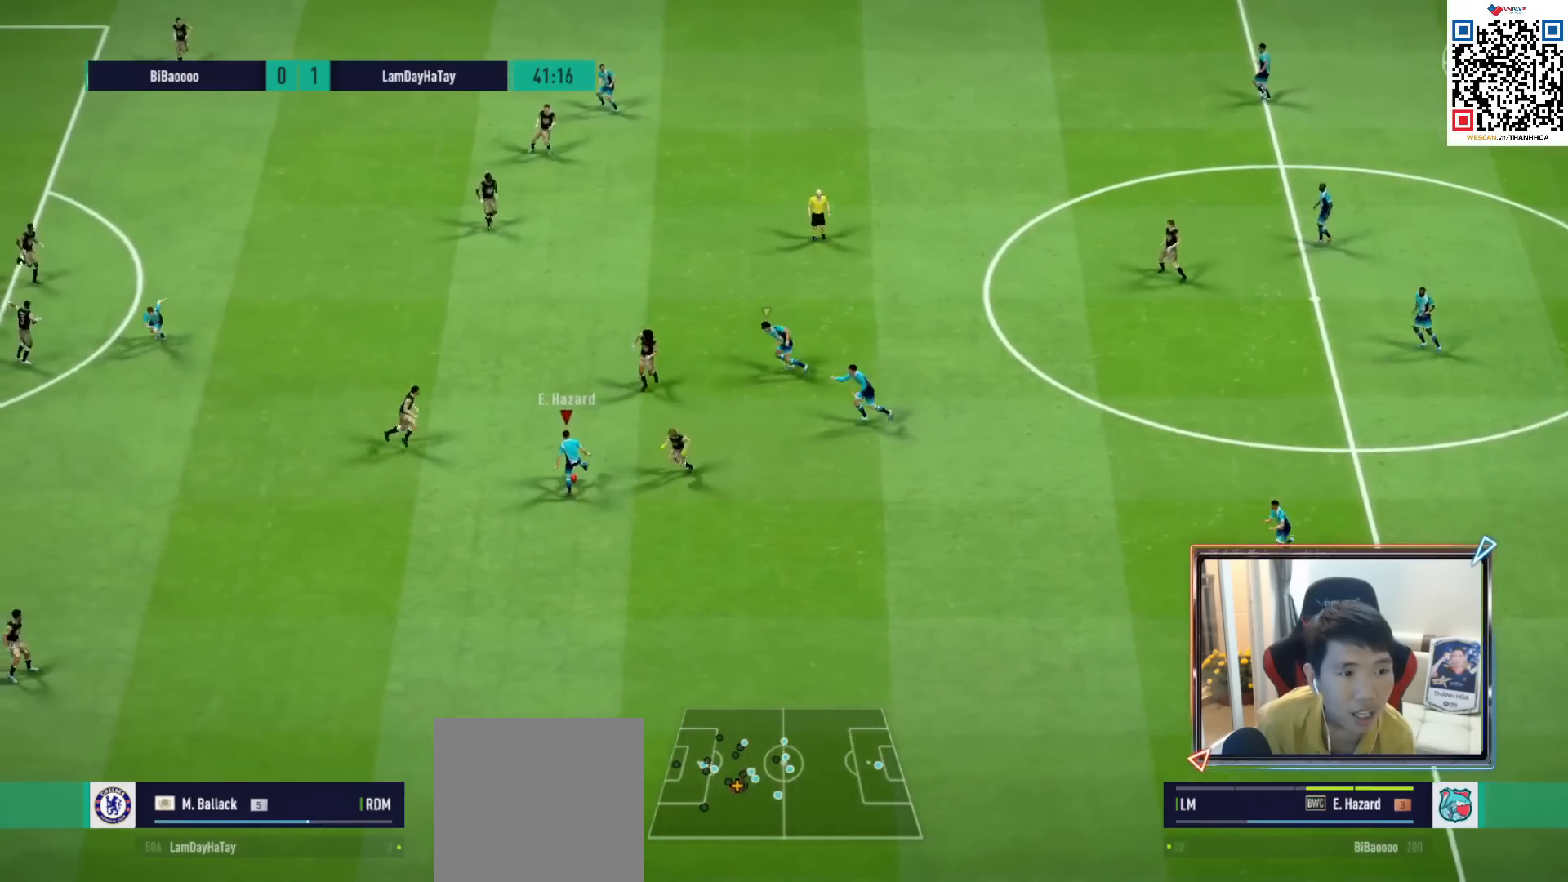
{"buttons": [], "left_stick": "up-left", "right_stick": "center", "events": []}
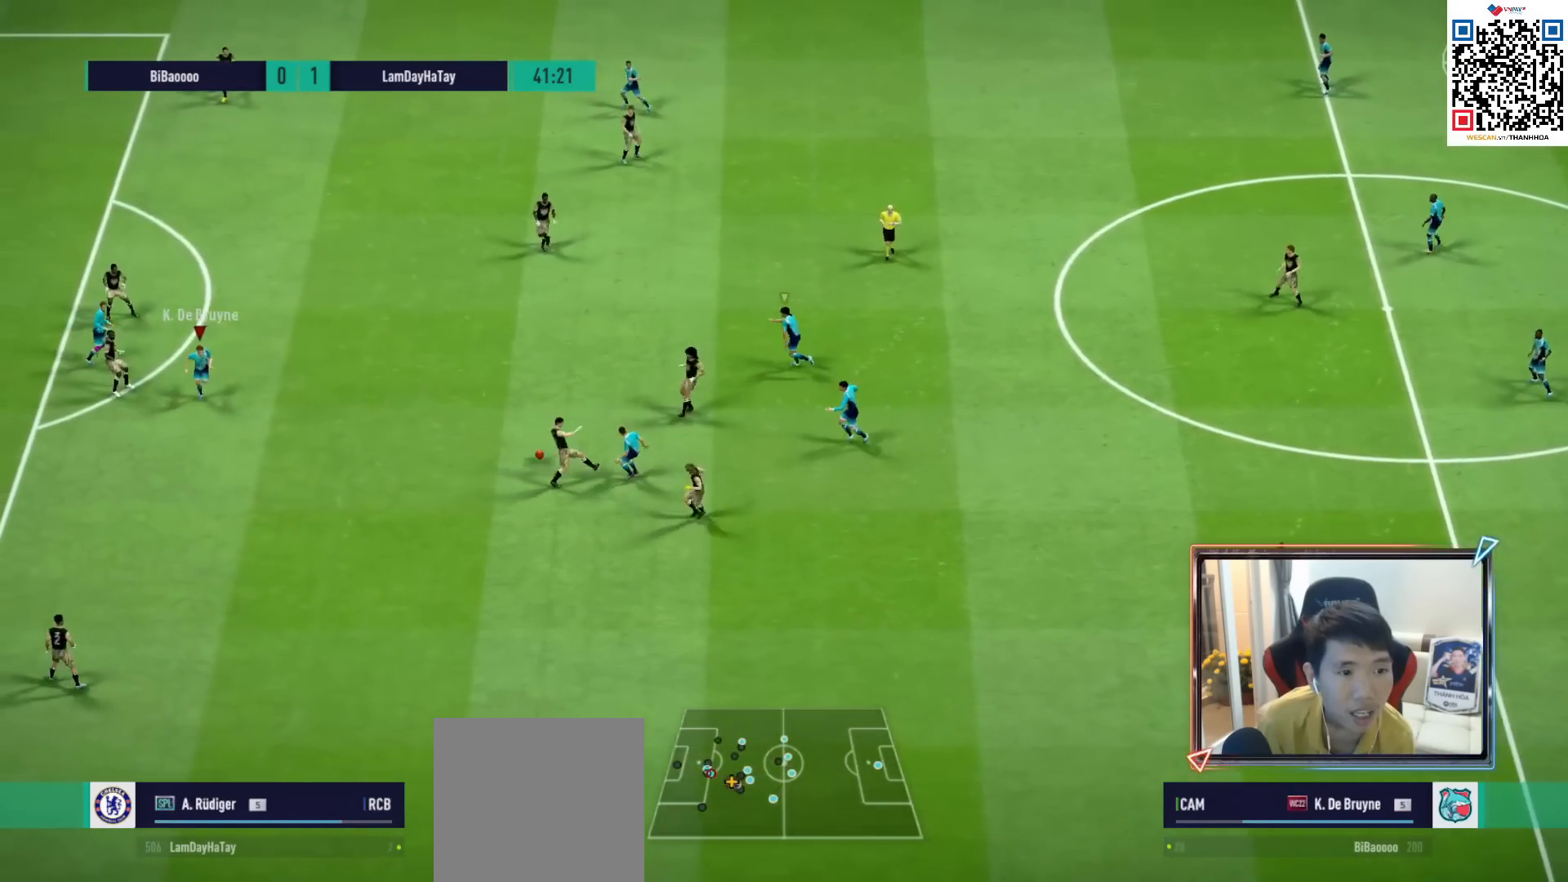
{"buttons": ["L2"], "left_stick": "up-right", "right_stick": "center", "events": [[50, "L2", "down"], [50, "left_stick", "center"], [100, "left_stick", "down-right"], [367, "left_stick", "up-right"]]}
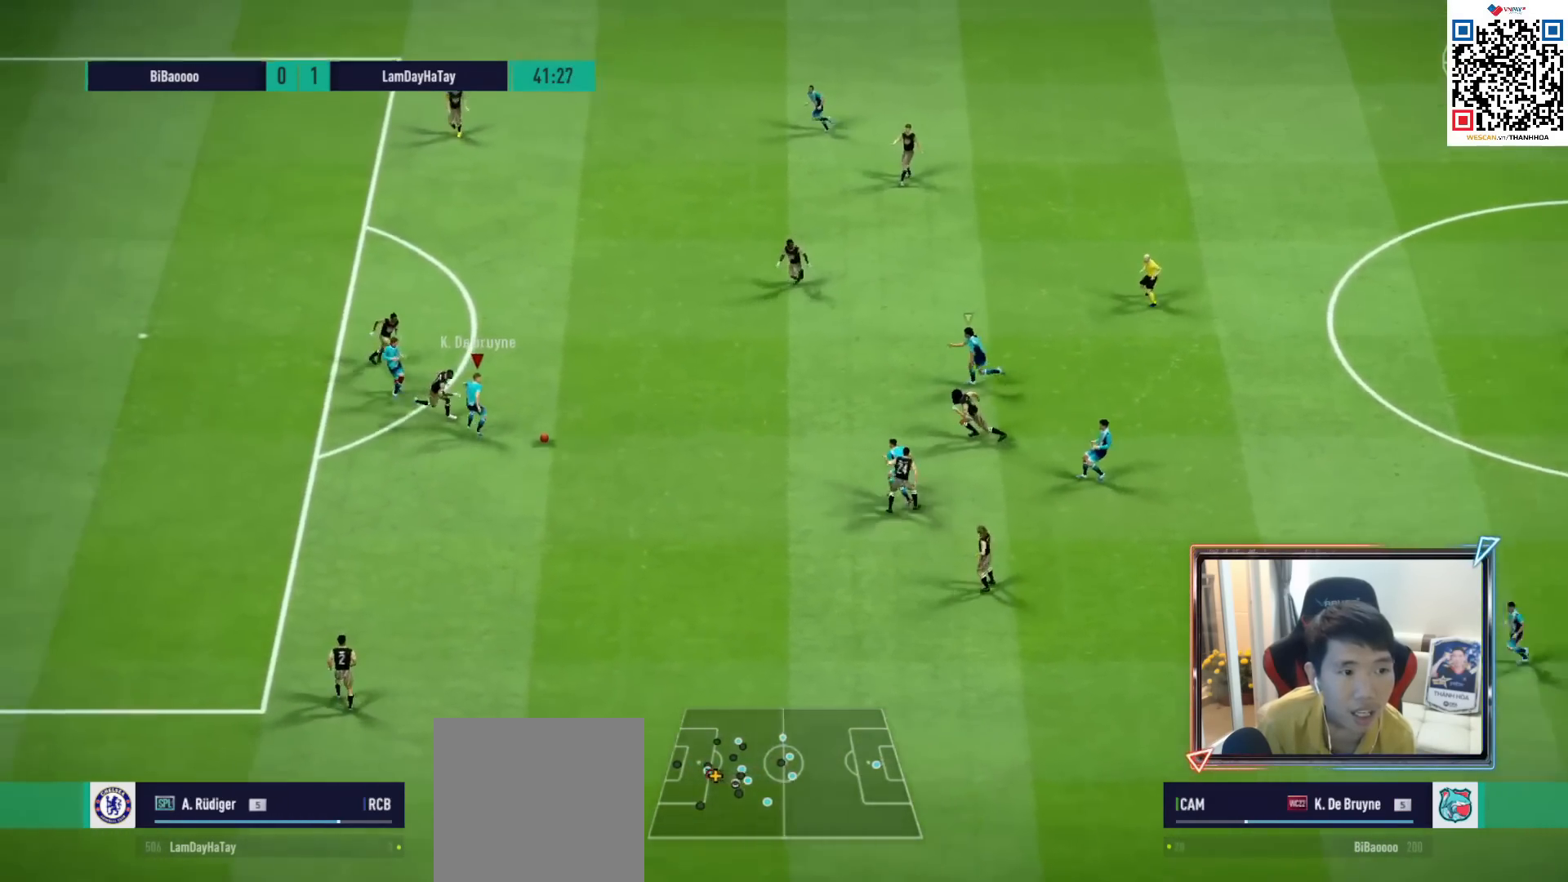
{"buttons": [], "left_stick": "up", "right_stick": "center", "events": [[50, "left_stick", "right"], [150, "CROSS", "down"], [200, "L2", "up"], [250, "CROSS", "up"], [483, "left_stick", "up"]]}
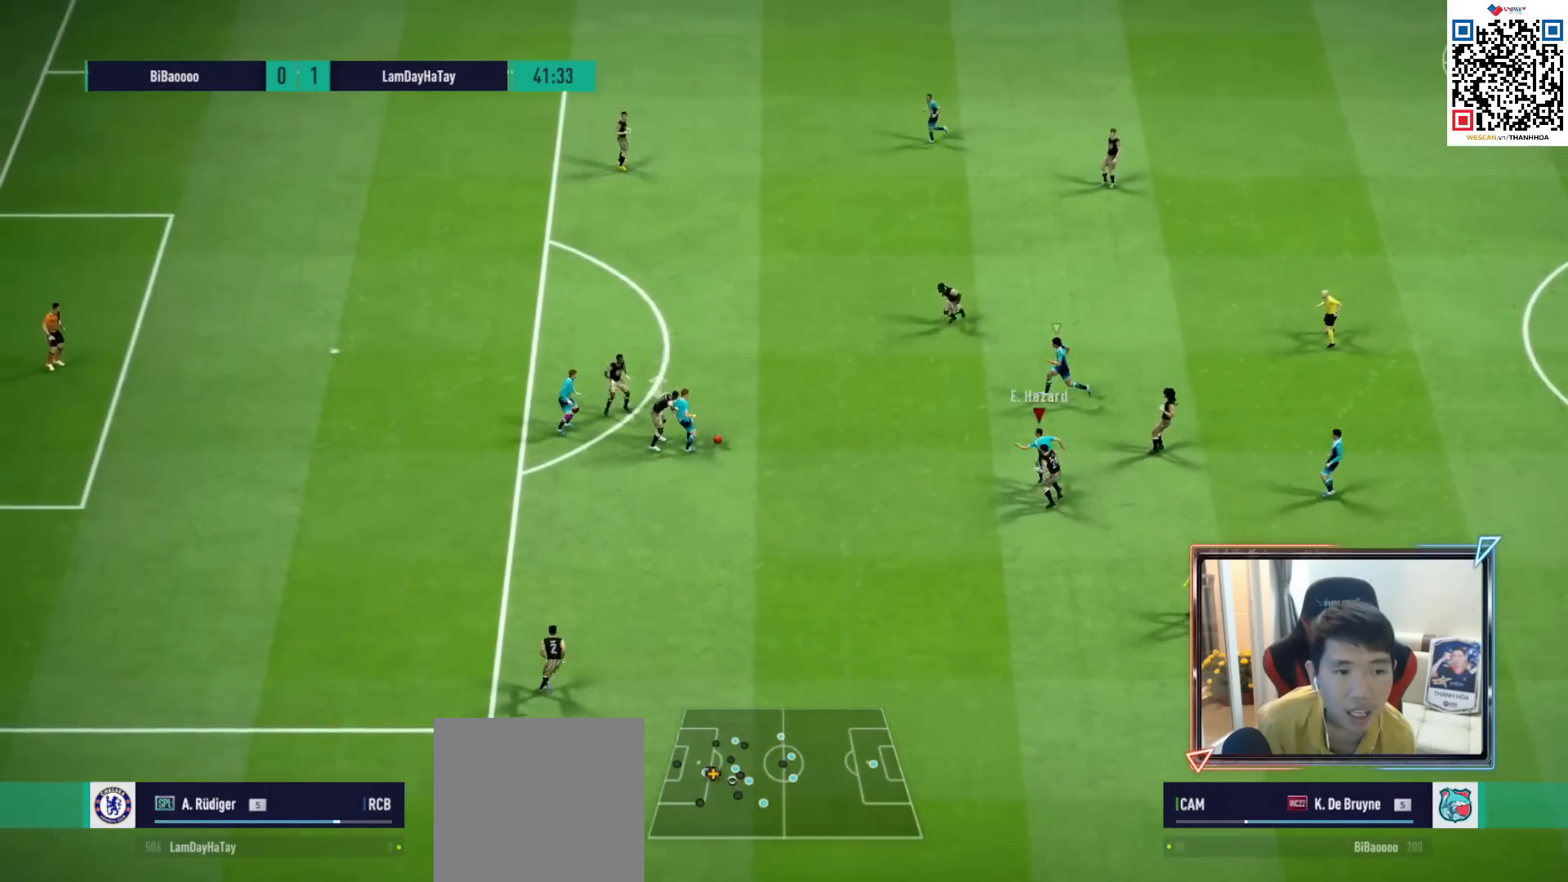
{"buttons": [], "left_stick": "left", "right_stick": "center", "events": [[67, "left_stick", "up-left"], [200, "left_stick", "left"]]}
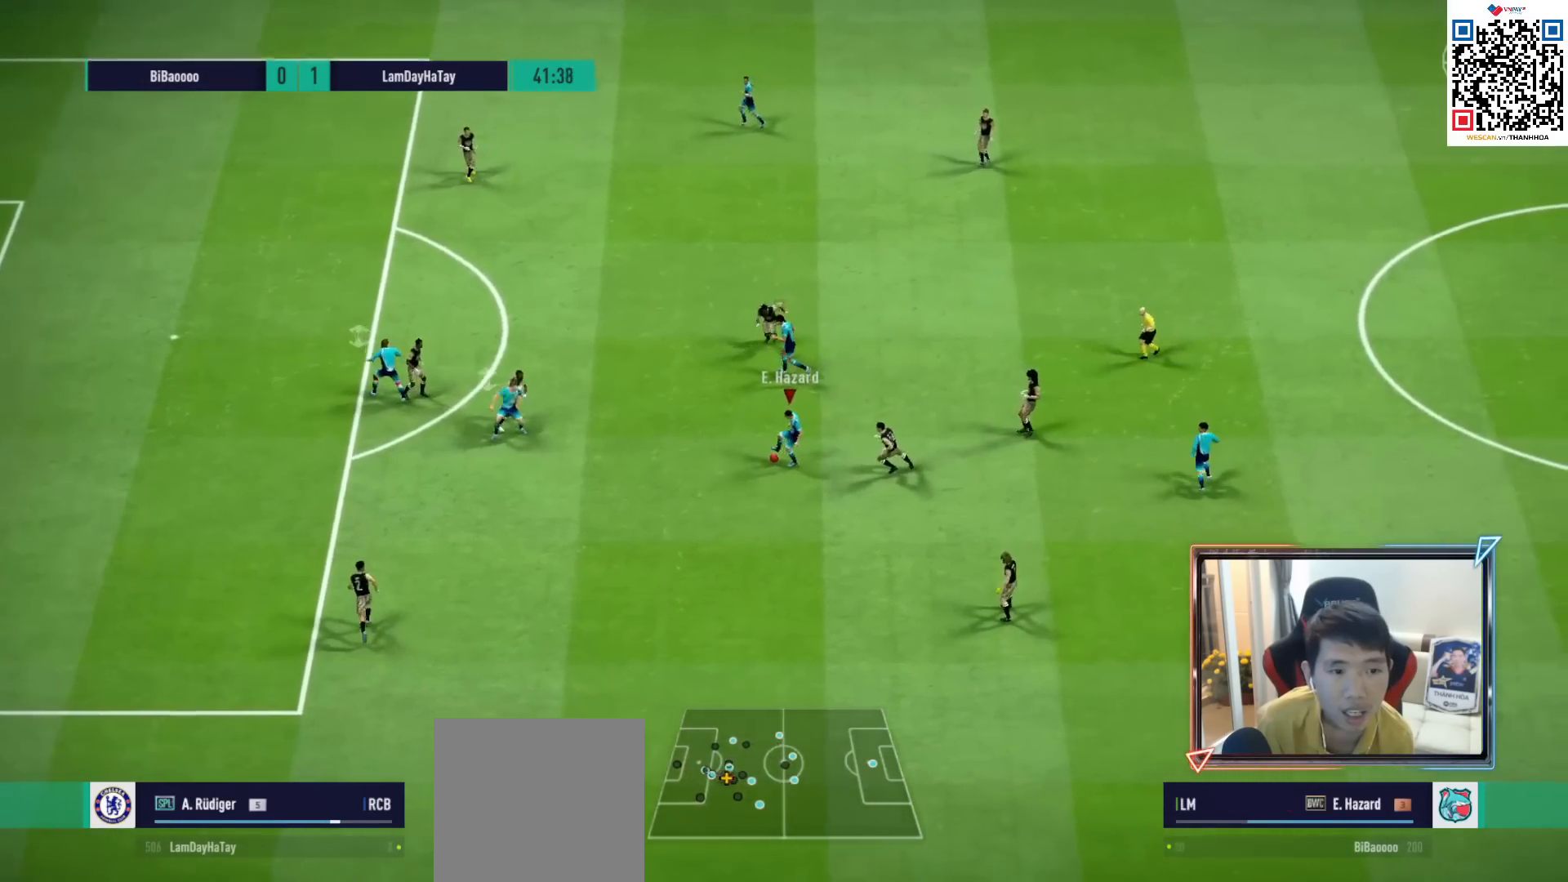
{"buttons": ["TRIANGLE"], "left_stick": "up-left", "right_stick": "center", "events": [[250, "left_stick", "up-left"], [467, "TRIANGLE", "down"]]}
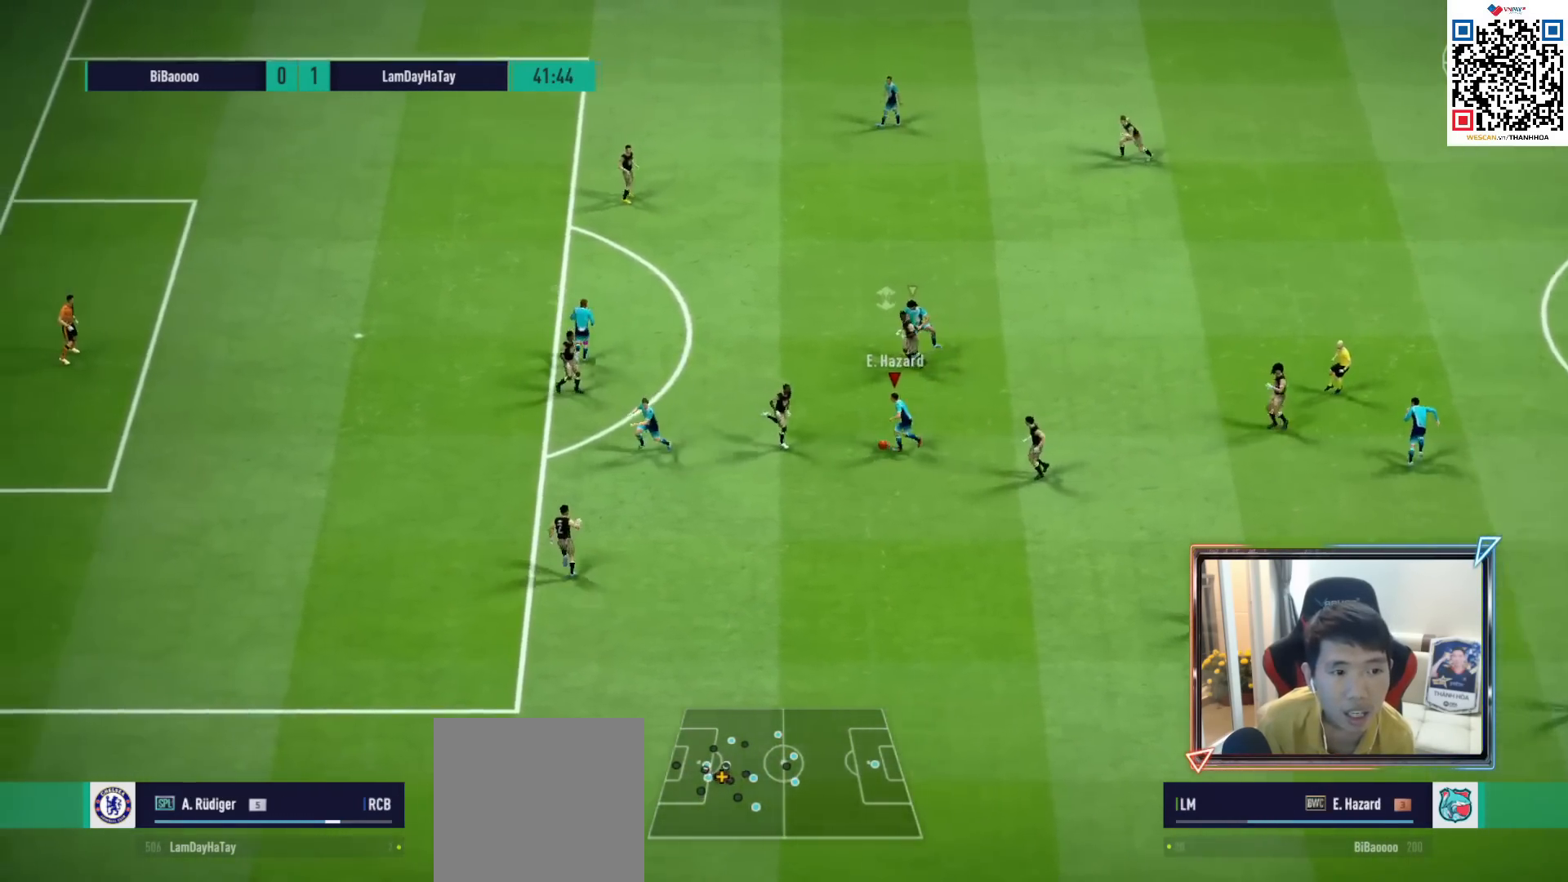
{"buttons": [], "left_stick": "up-left", "right_stick": "center", "events": [[67, "TRIANGLE", "up"]]}